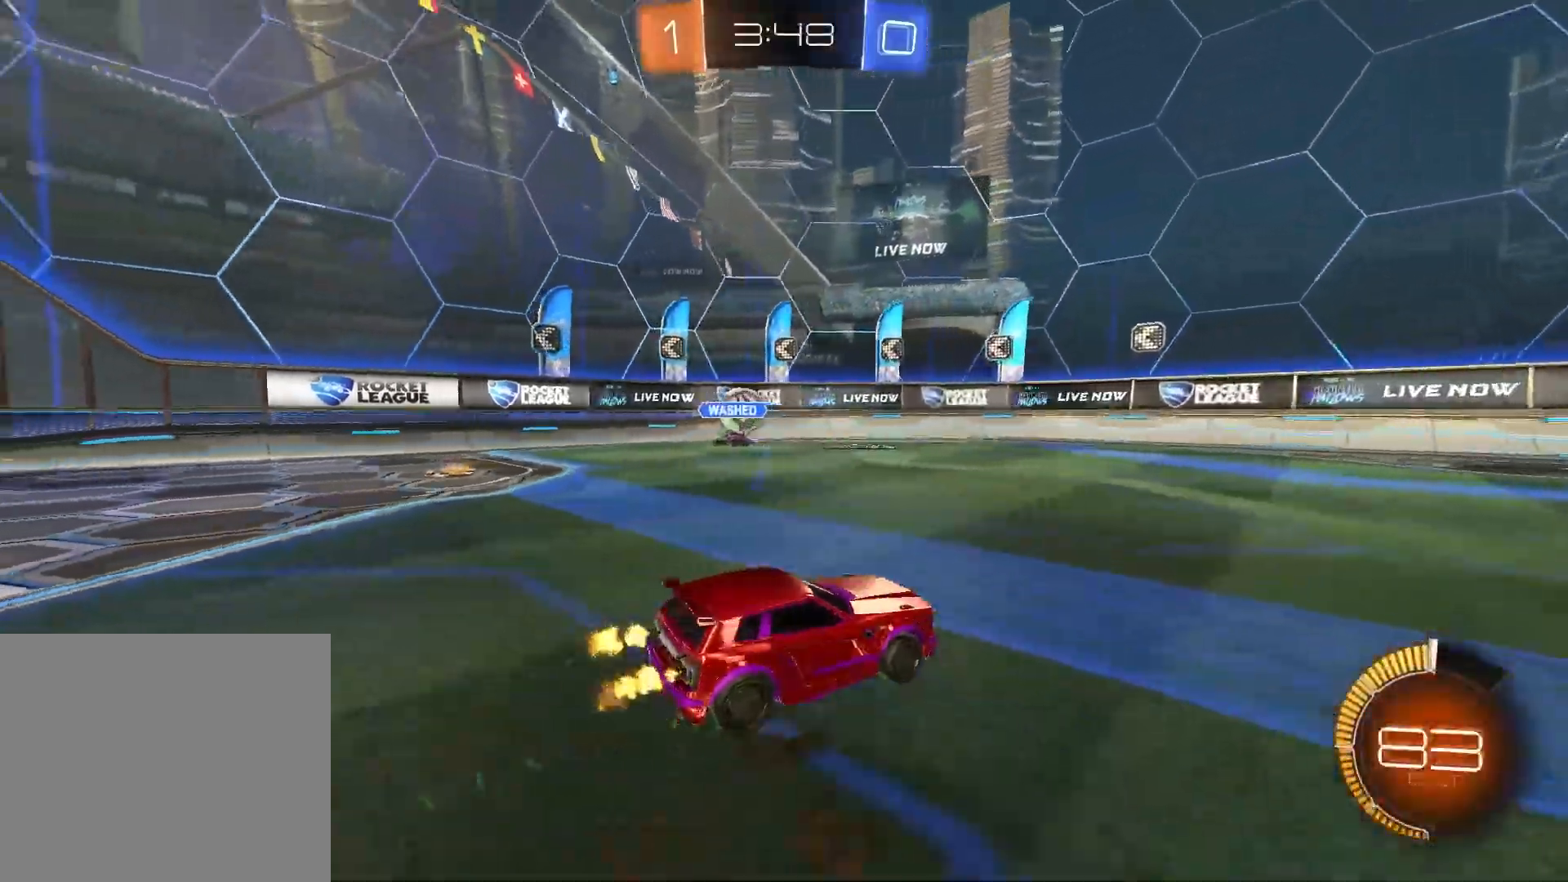
Gameplay with a controller (PlayStation layout); each line is a JSON object with the inputs held at the frame after it. "events" lists button and stick changes between this image and that frame as [ms after this image, input, new state], when the widget could be followed in between.
{"buttons": ["R2"], "left_stick": "center", "right_stick": "center", "events": [[250, "left_stick", "center"]]}
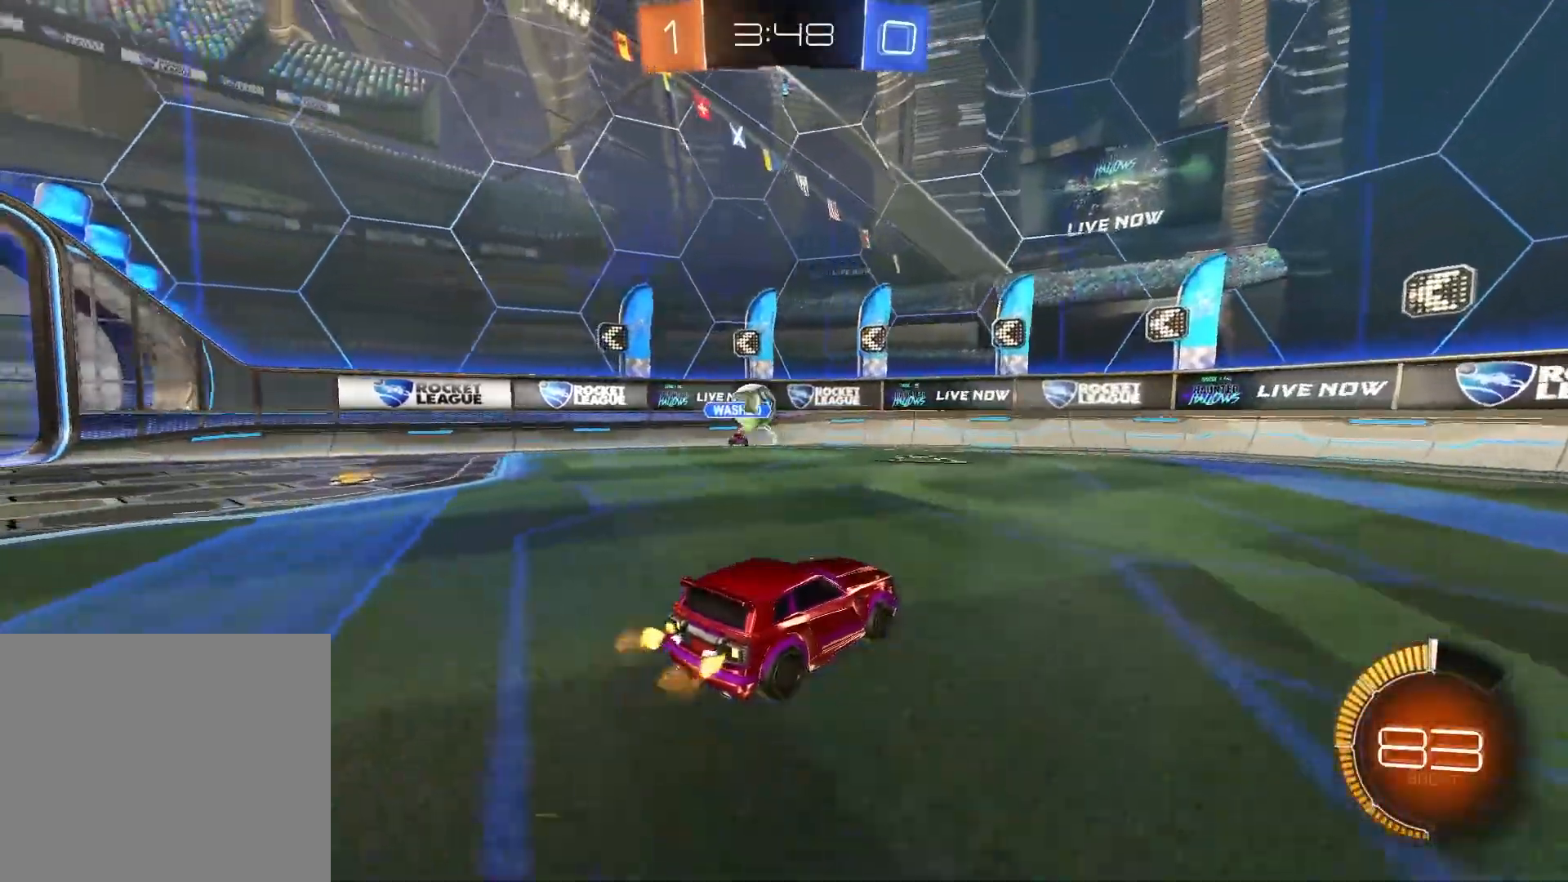
{"buttons": ["R2"], "left_stick": "left", "right_stick": "center", "events": [[267, "left_stick", "left"]]}
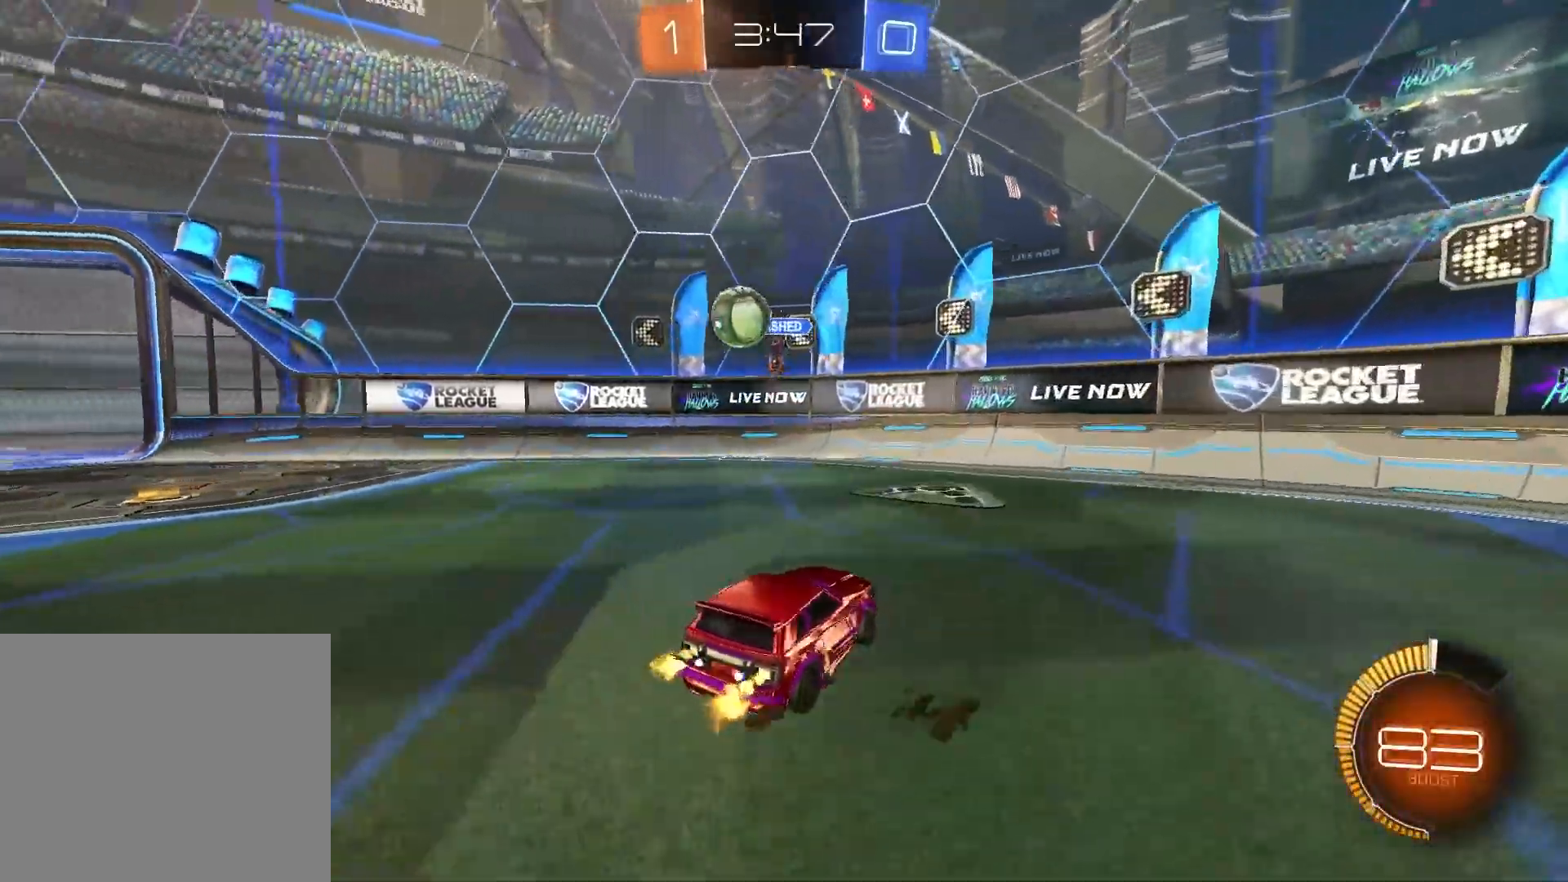
{"buttons": ["R2"], "left_stick": "left", "right_stick": "center", "events": [[283, "CROSS", "down"], [433, "CROSS", "up"]]}
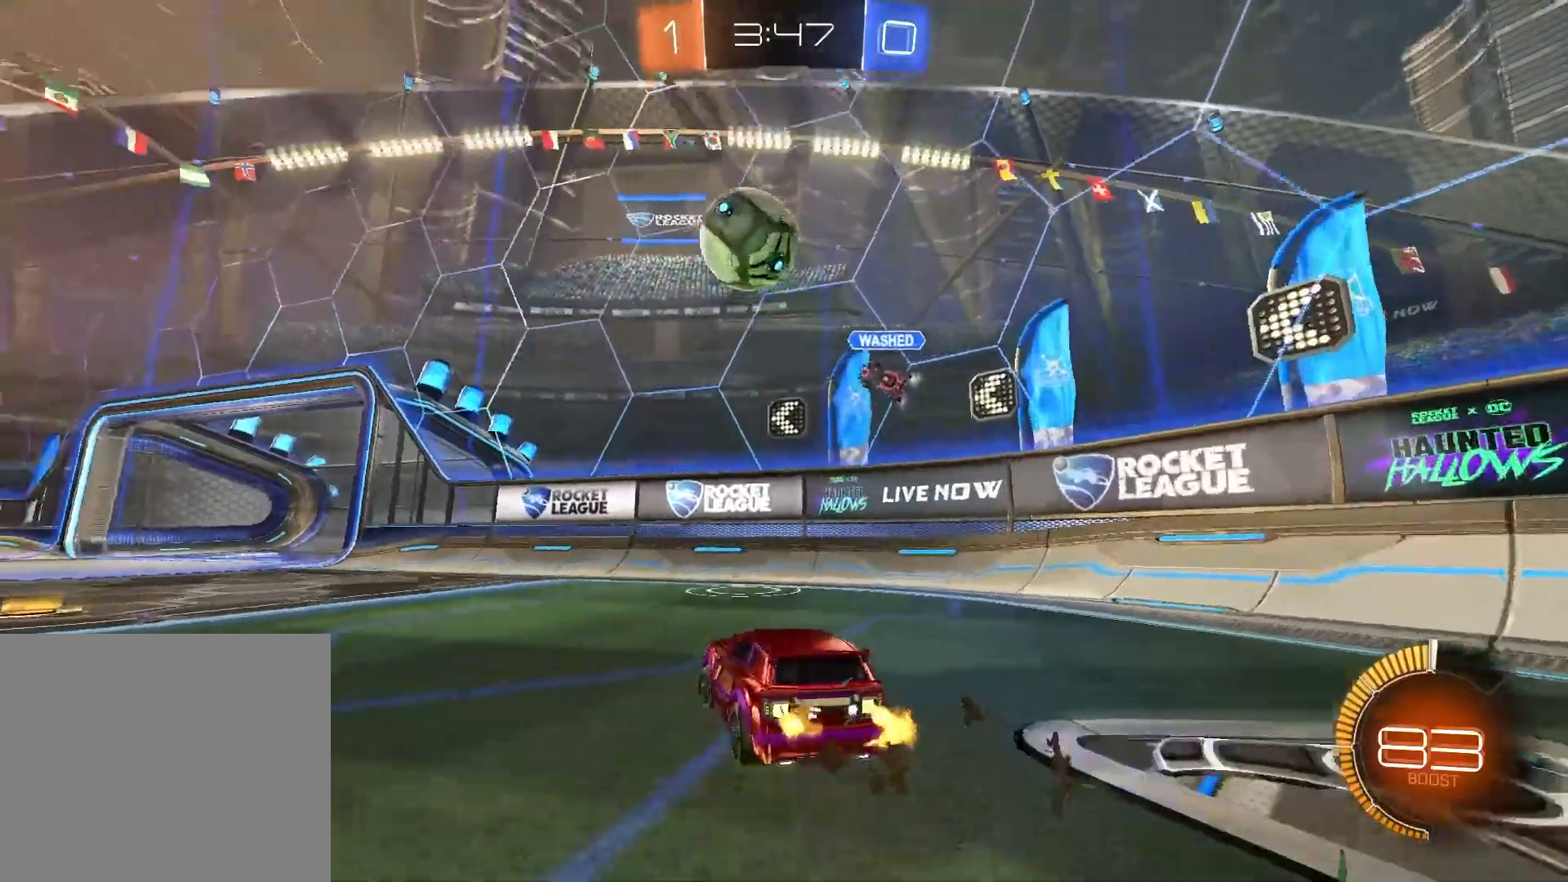
{"buttons": ["R2"], "left_stick": "left", "right_stick": "center", "events": []}
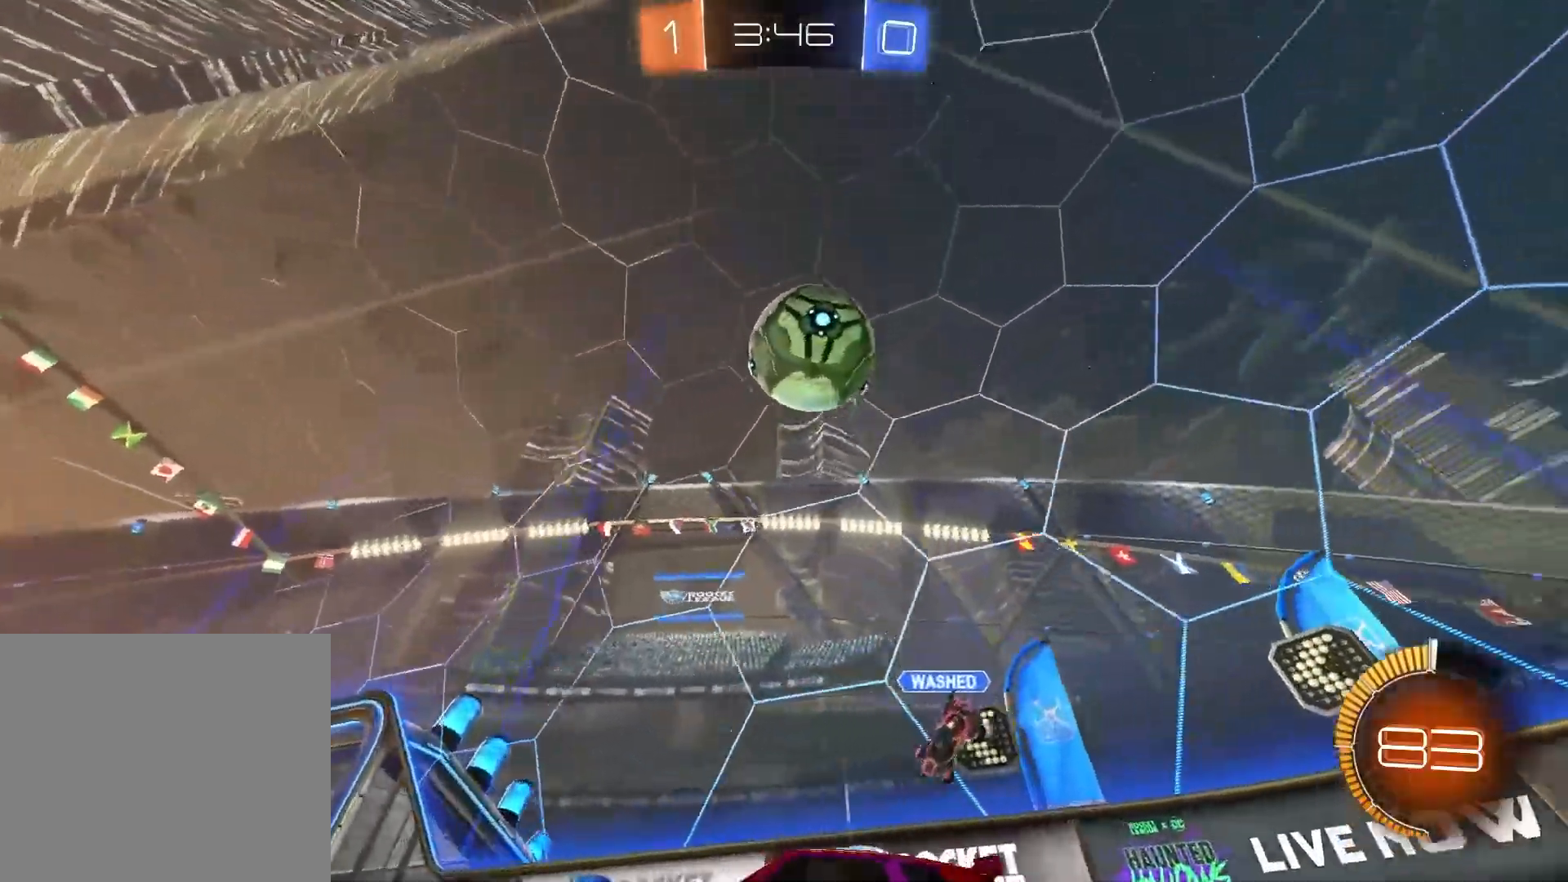
{"buttons": ["CIRCLE", "R2"], "left_stick": "center", "right_stick": "center", "events": [[50, "L2", "down"], [67, "left_stick", "right"], [67, "right_stick", "down"], [150, "R2", "up"], [250, "right_stick", "center"], [267, "left_stick", "center"], [283, "L2", "up"], [333, "R2", "down"], [450, "CIRCLE", "down"]]}
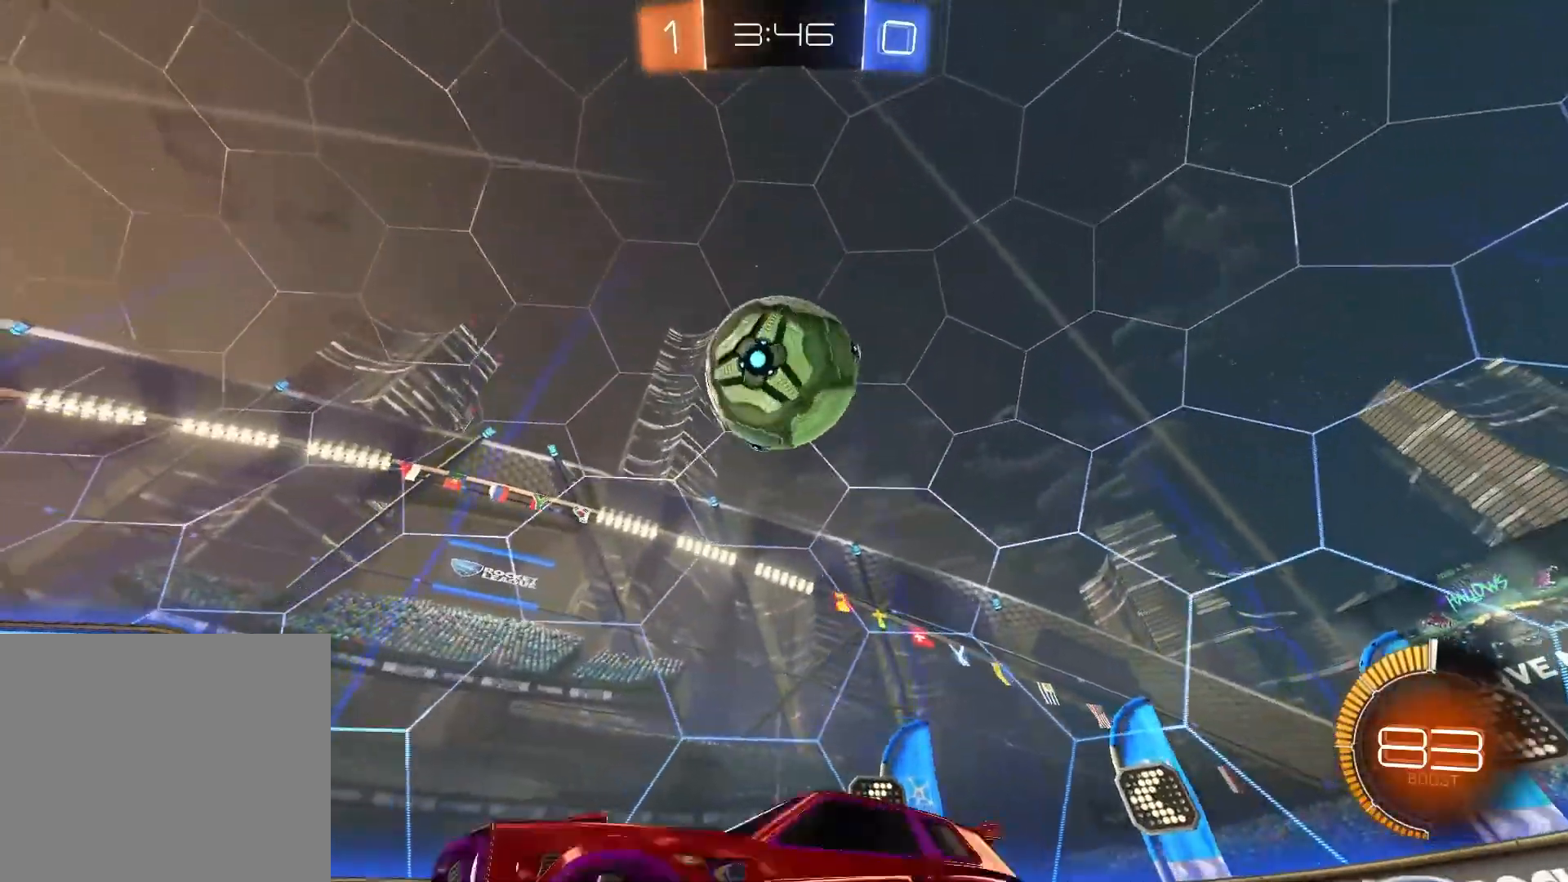
{"buttons": ["CIRCLE", "R1", "R2"], "left_stick": "right", "right_stick": "center", "events": [[50, "left_stick", "down-right"], [117, "CIRCLE", "up"], [367, "left_stick", "right"], [433, "R1", "down"], [450, "CIRCLE", "down"]]}
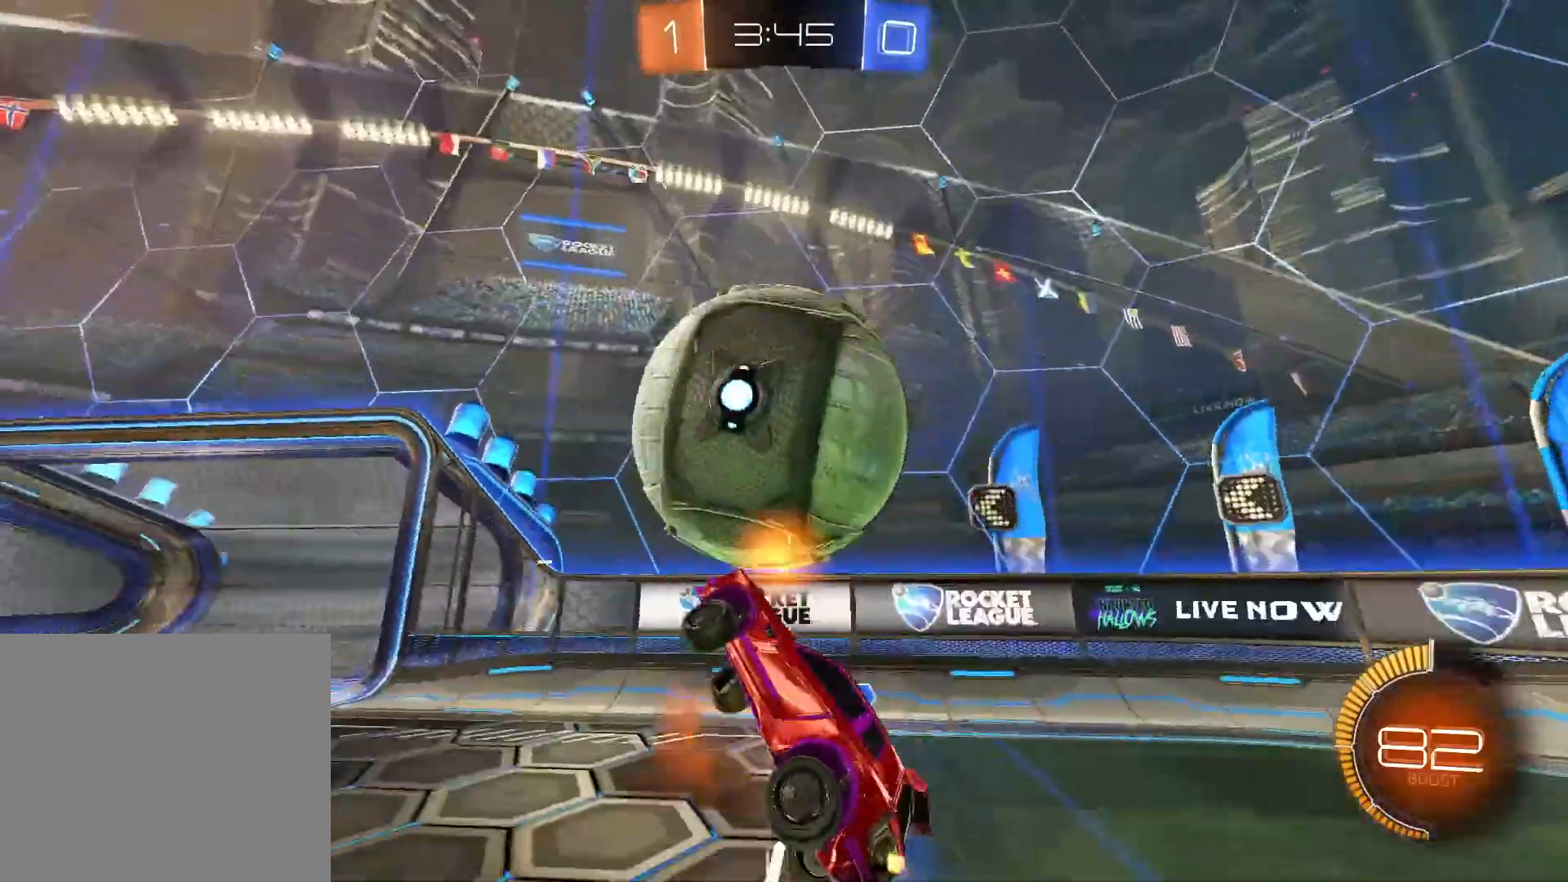
{"buttons": ["R2"], "left_stick": "center", "right_stick": "center", "events": [[200, "CIRCLE", "up"], [283, "R1", "up"], [467, "left_stick", "center"]]}
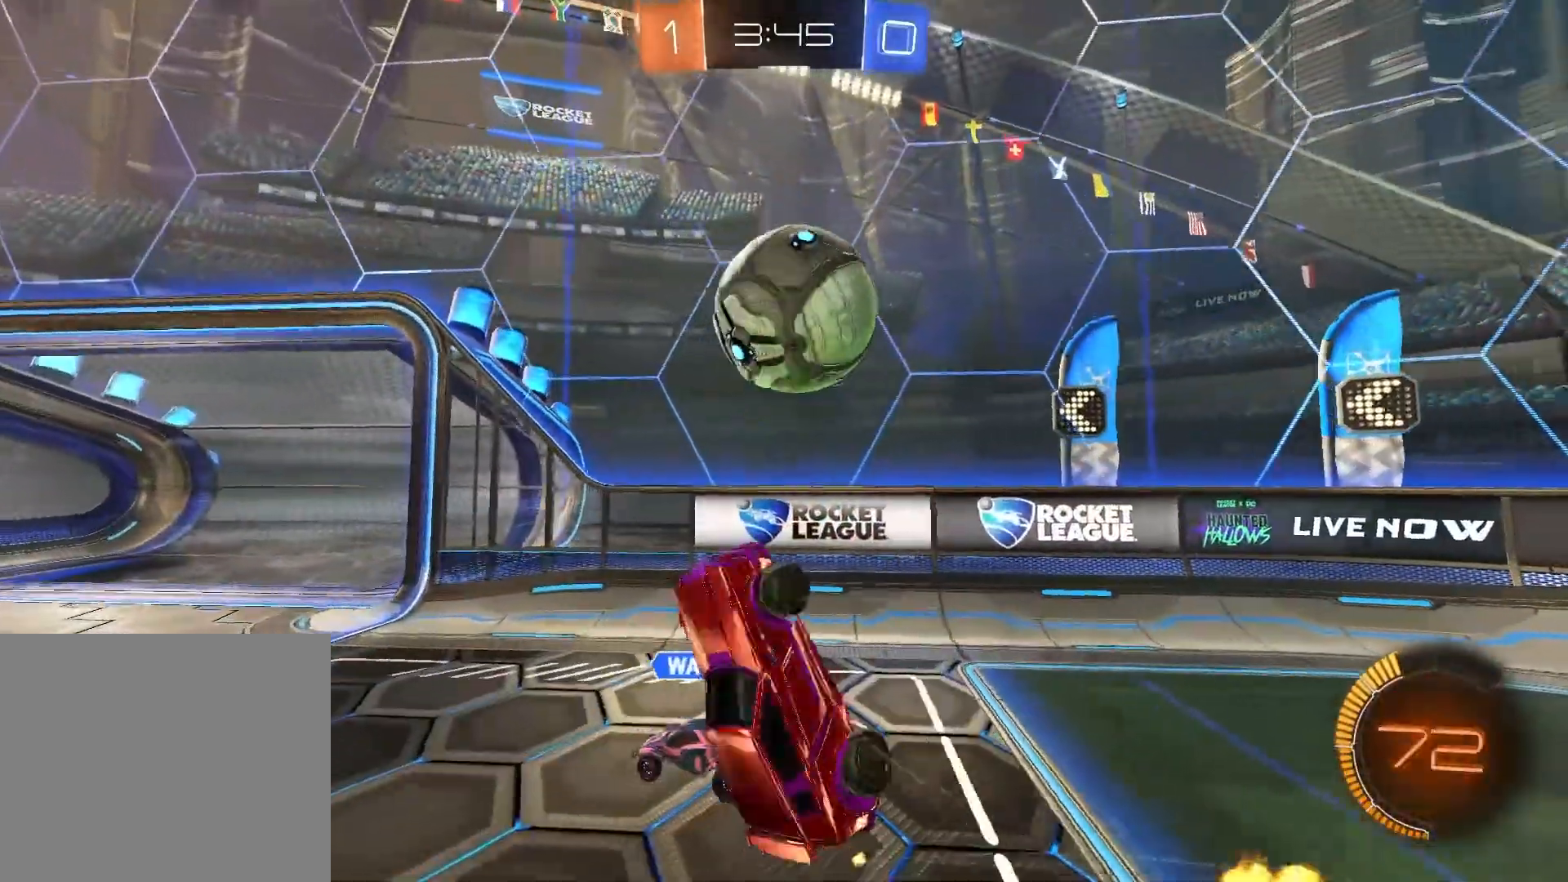
{"buttons": ["R2"], "left_stick": "up-left", "right_stick": "center", "events": [[283, "left_stick", "up-left"]]}
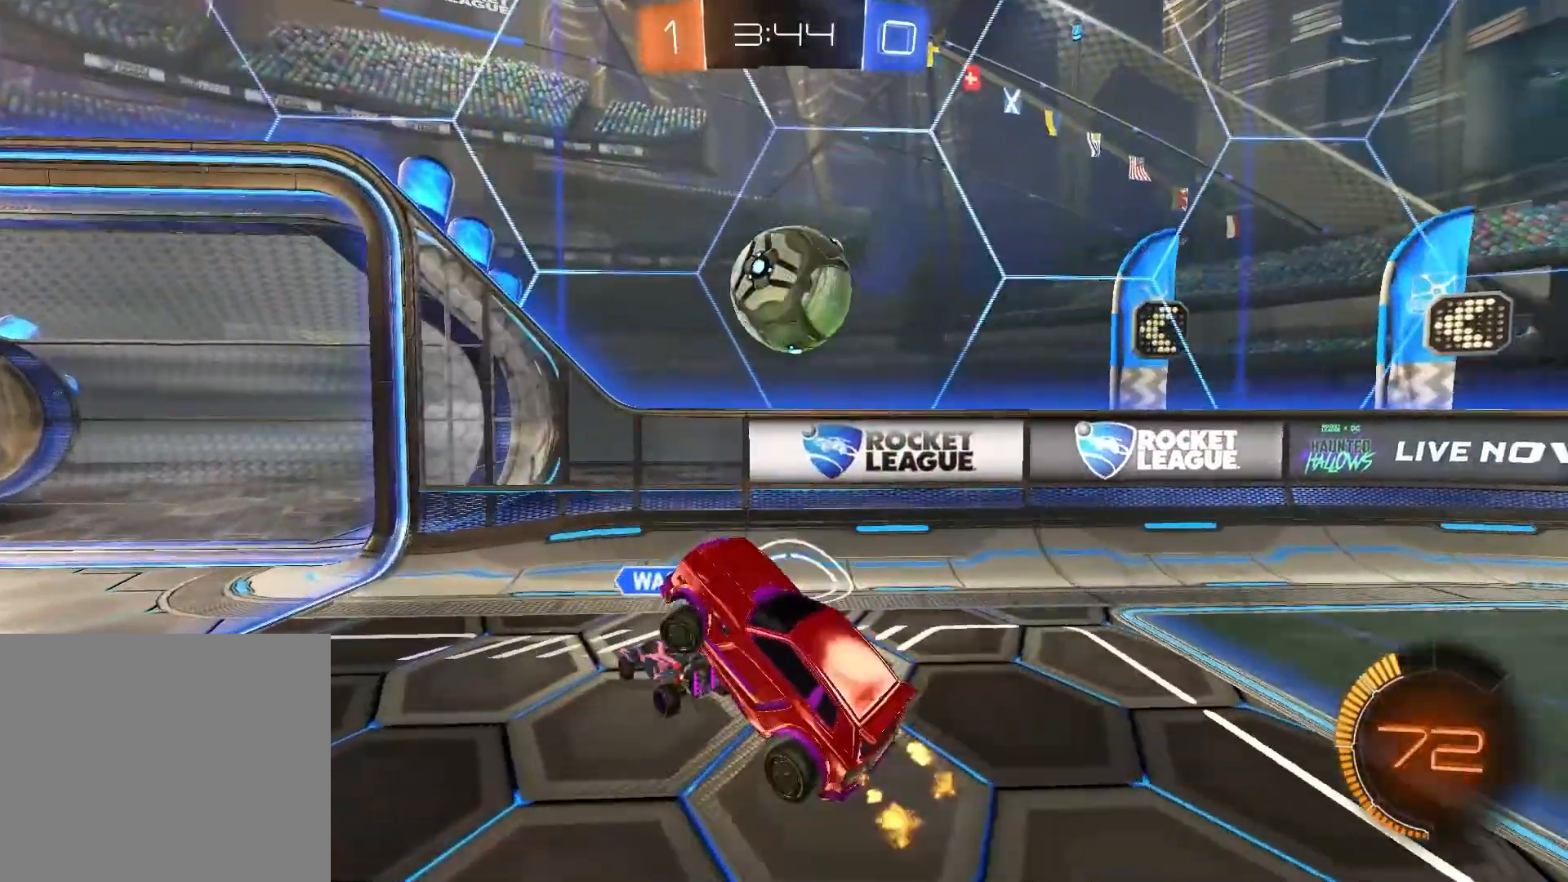
{"buttons": ["R2"], "left_stick": "up-left", "right_stick": "center", "events": []}
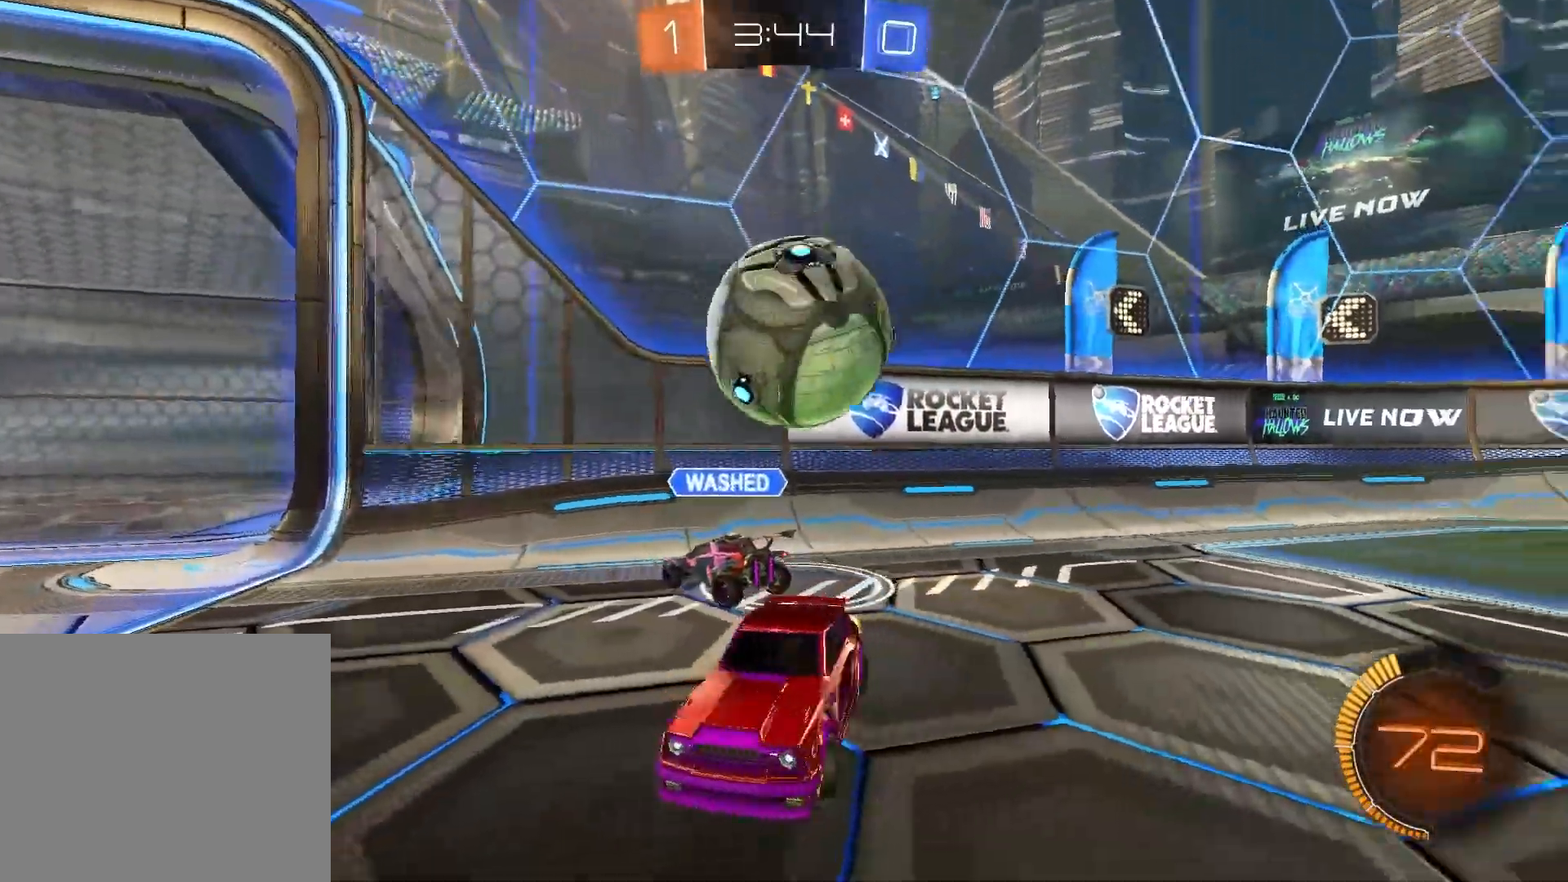
{"buttons": ["R2"], "left_stick": "center", "right_stick": "center", "events": [[383, "left_stick", "center"]]}
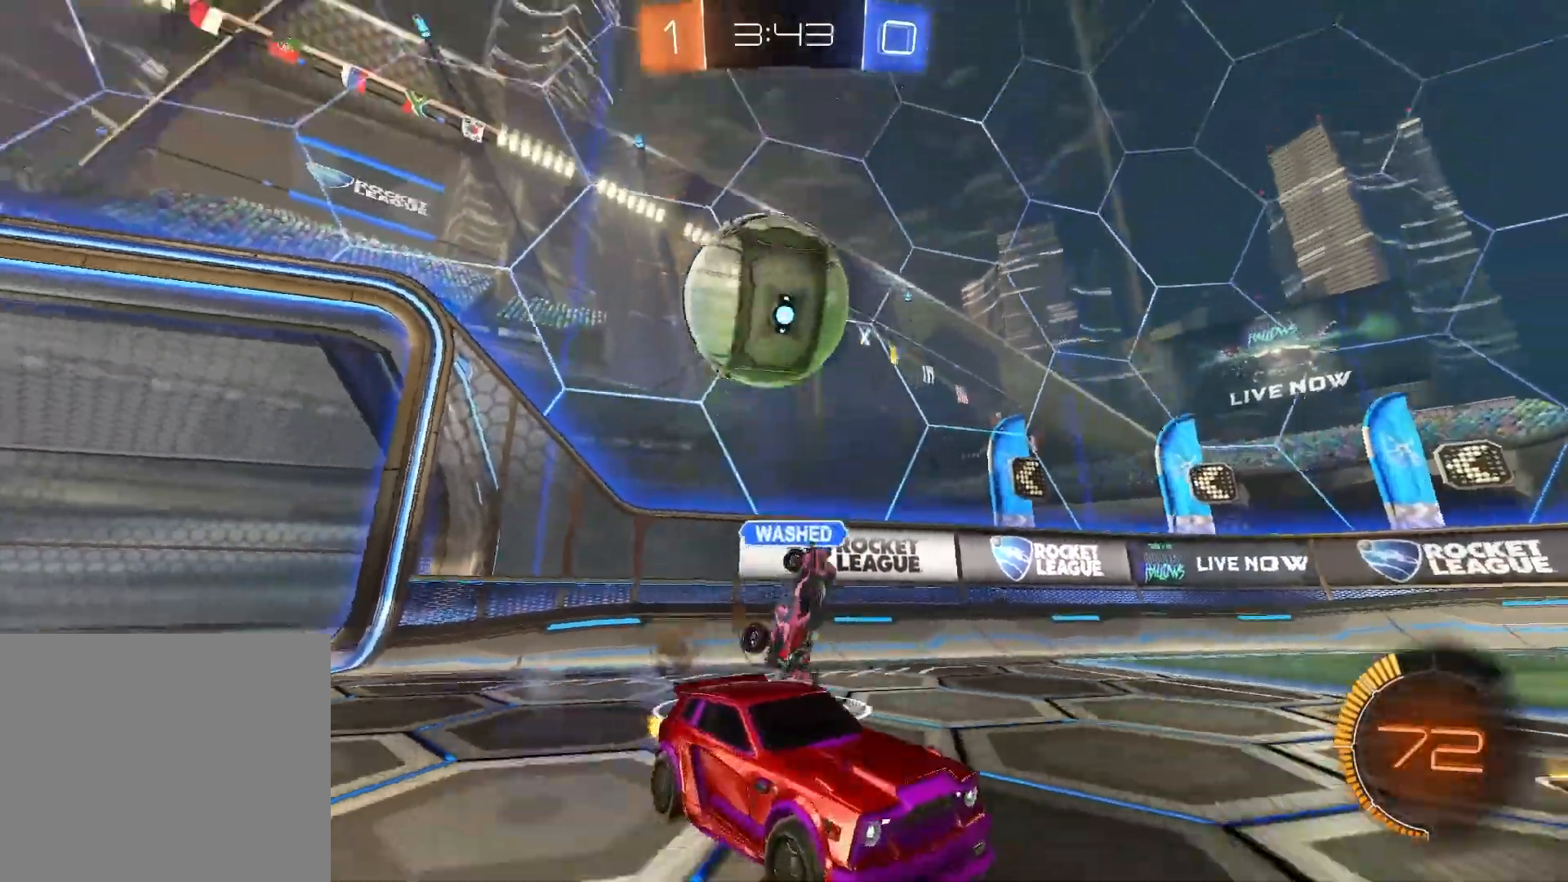
{"buttons": ["L2"], "left_stick": "center", "right_stick": "down", "events": [[300, "L2", "down"], [383, "right_stick", "down"], [450, "R2", "up"]]}
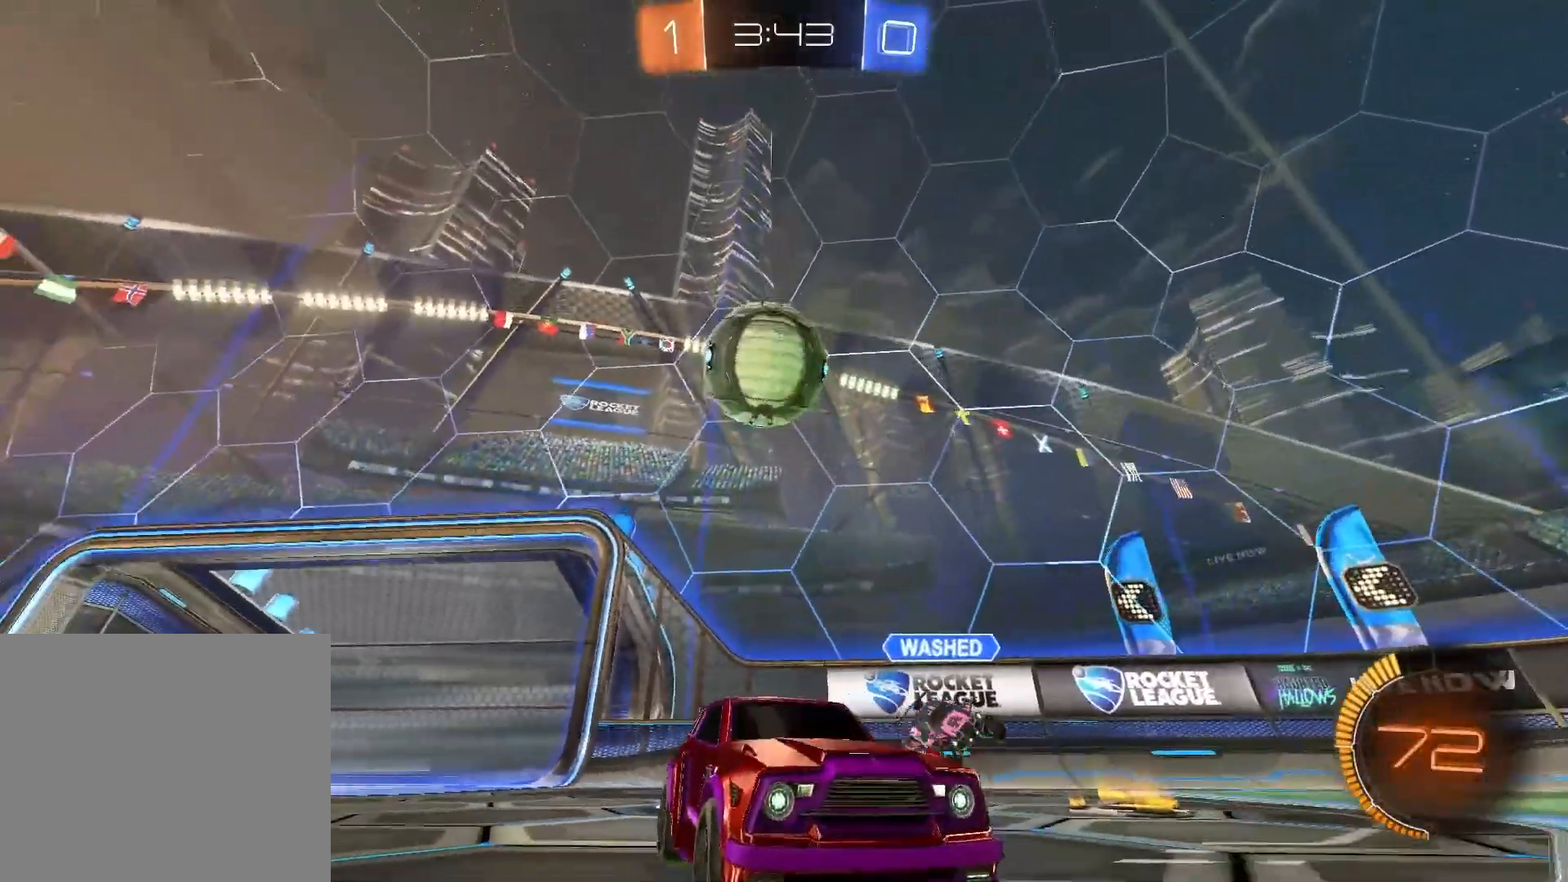
{"buttons": [], "left_stick": "down", "right_stick": "center", "events": [[67, "right_stick", "center"], [83, "L2", "up"], [100, "CIRCLE", "down"], [100, "left_stick", "down"], [267, "CIRCLE", "up"]]}
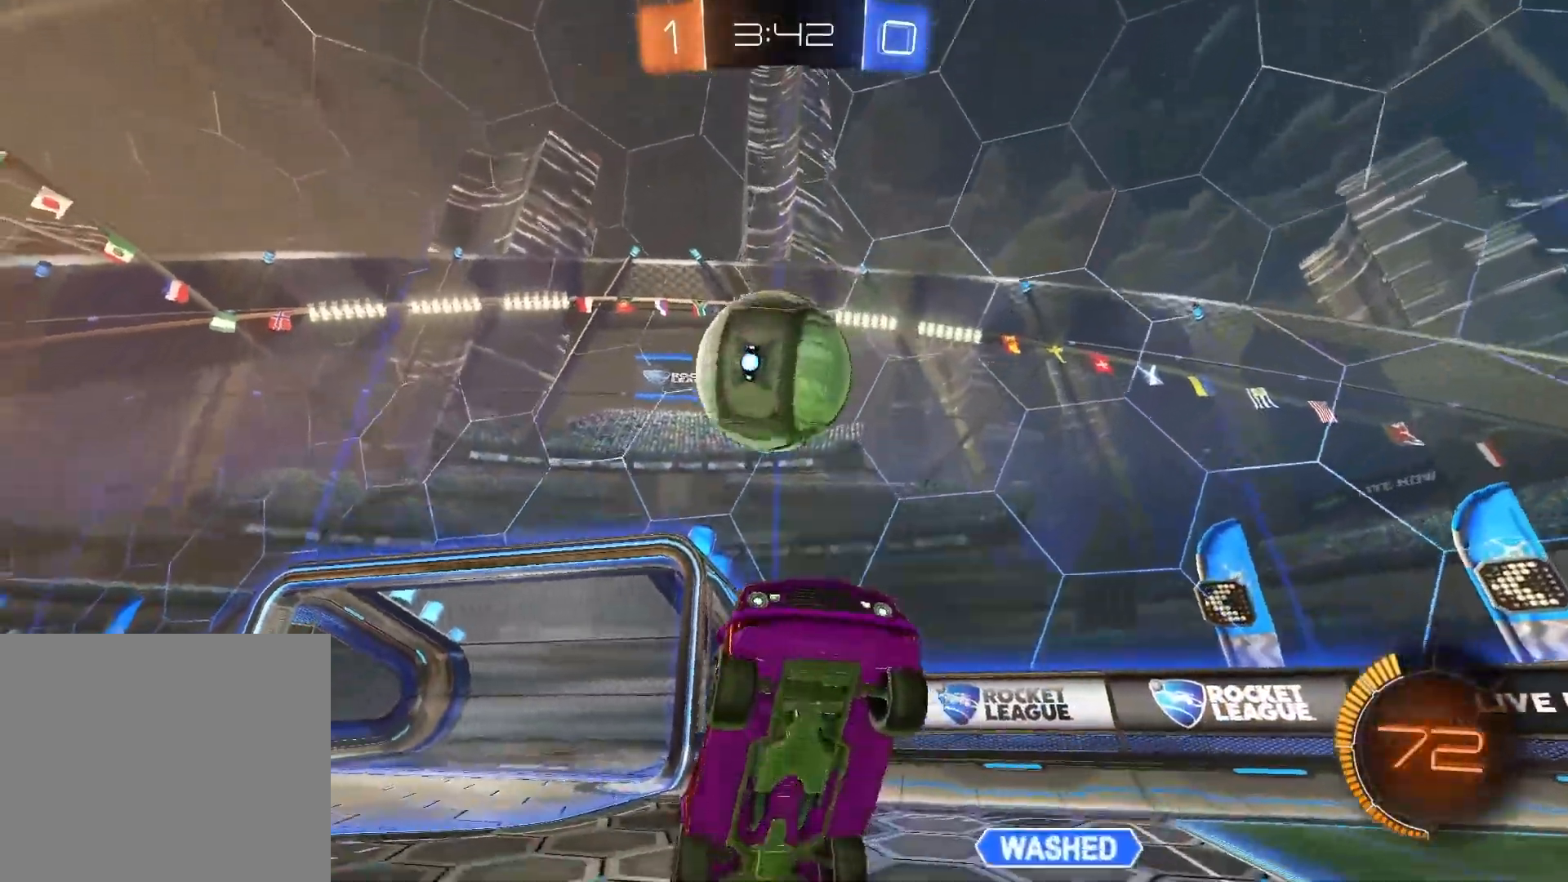
{"buttons": ["CIRCLE", "R1"], "left_stick": "up-left", "right_stick": "center", "events": [[133, "R1", "down"], [283, "left_stick", "center"], [367, "left_stick", "up-left"], [417, "CIRCLE", "down"]]}
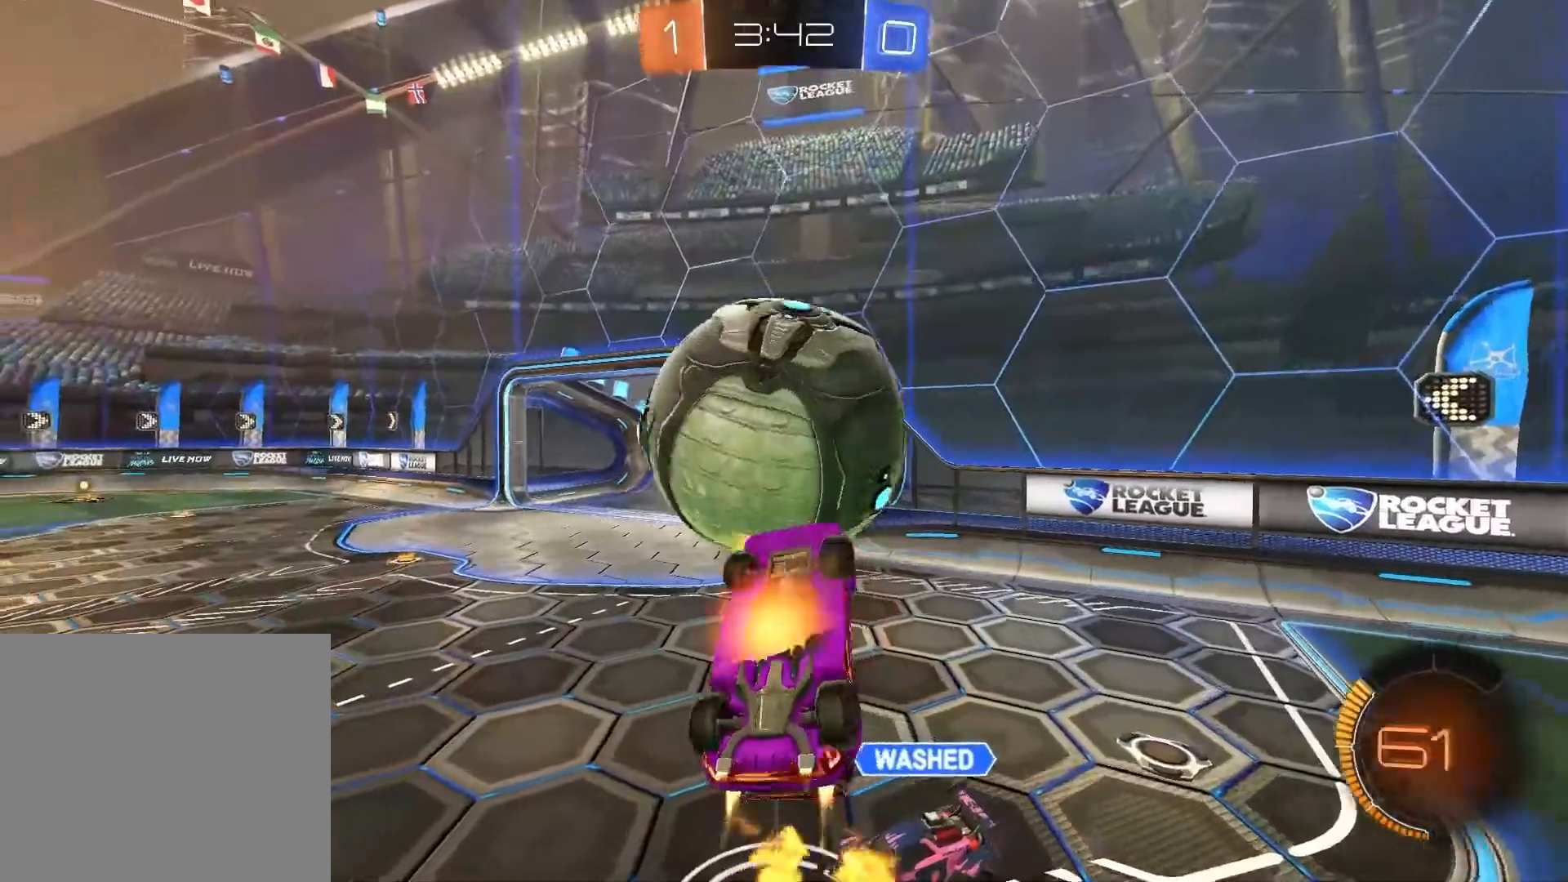
{"buttons": ["CROSS", "R1"], "left_stick": "left", "right_stick": "center", "events": [[217, "CIRCLE", "up"], [367, "left_stick", "left"], [500, "CROSS", "down"]]}
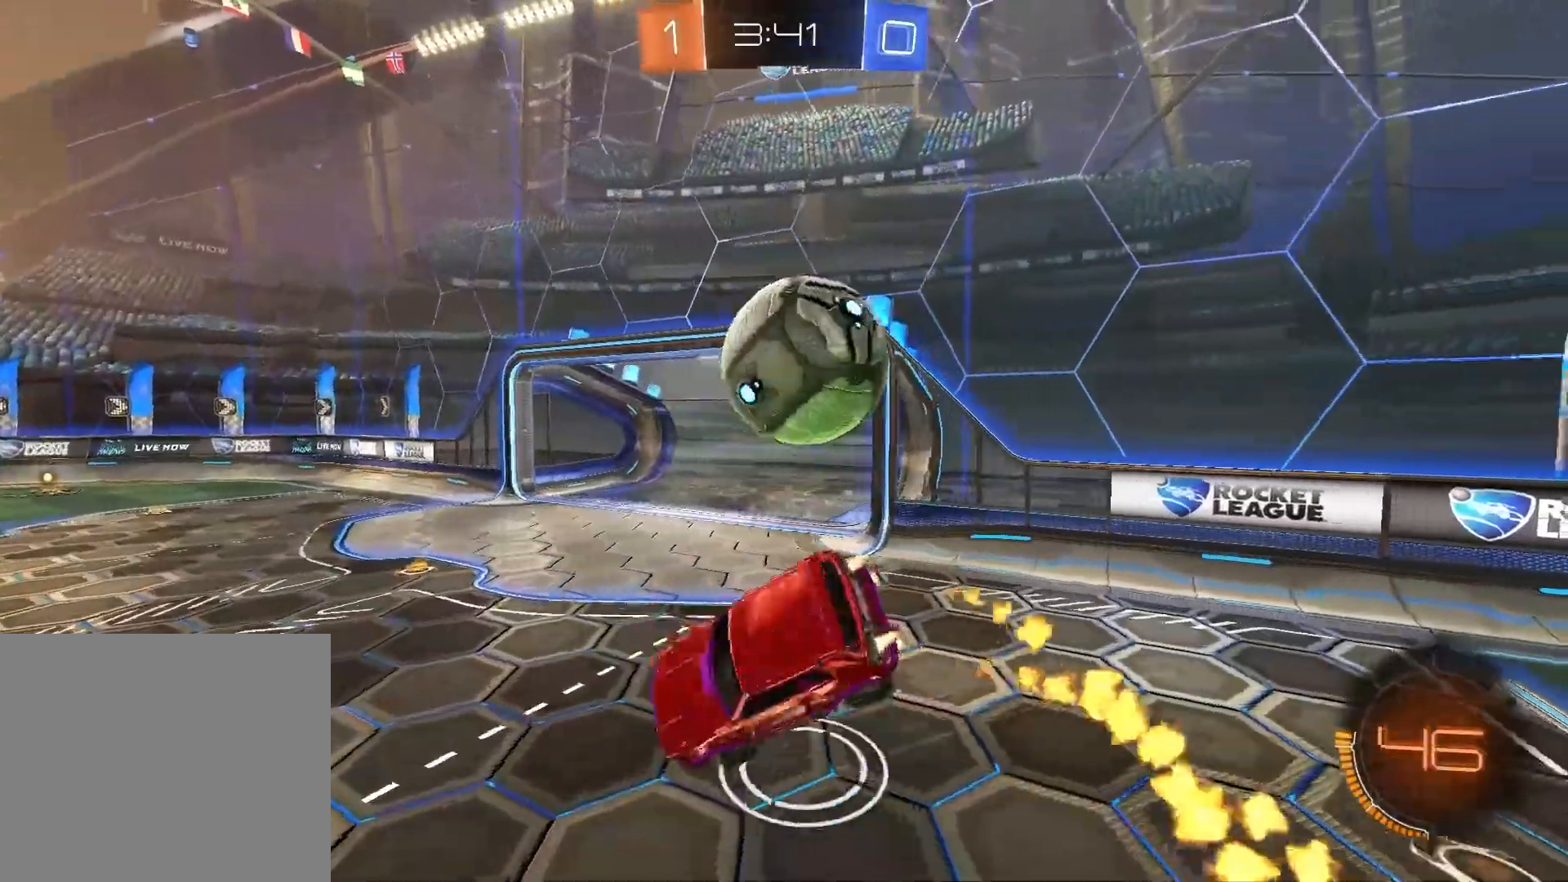
{"buttons": ["CROSS", "R1"], "left_stick": "left", "right_stick": "center", "events": [[67, "R1", "up"], [300, "R1", "down"]]}
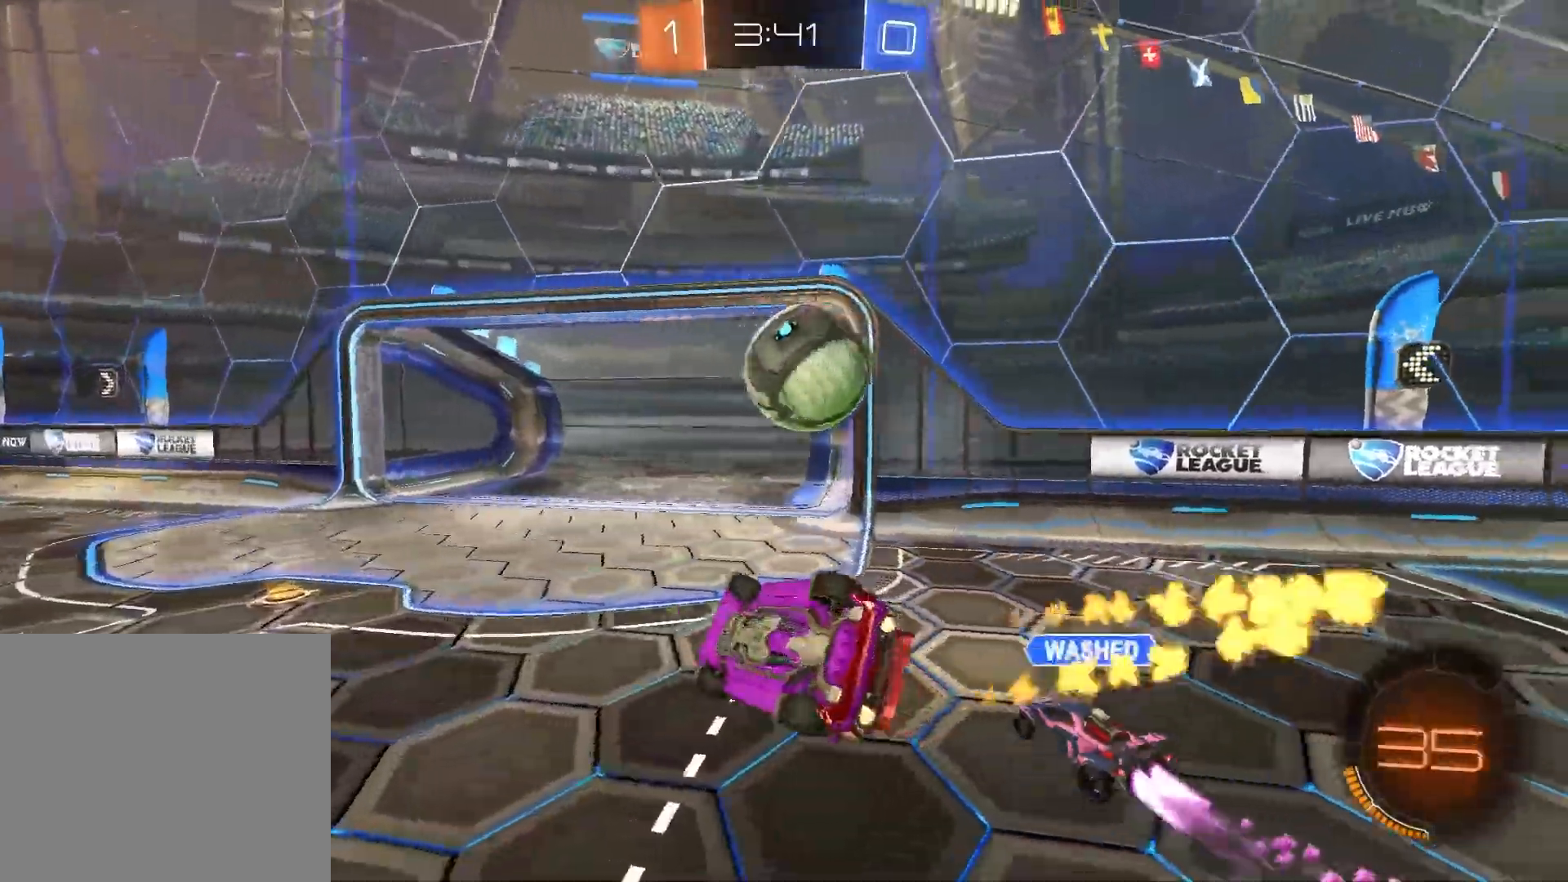
{"buttons": ["R1"], "left_stick": "left", "right_stick": "center", "events": [[233, "CROSS", "up"]]}
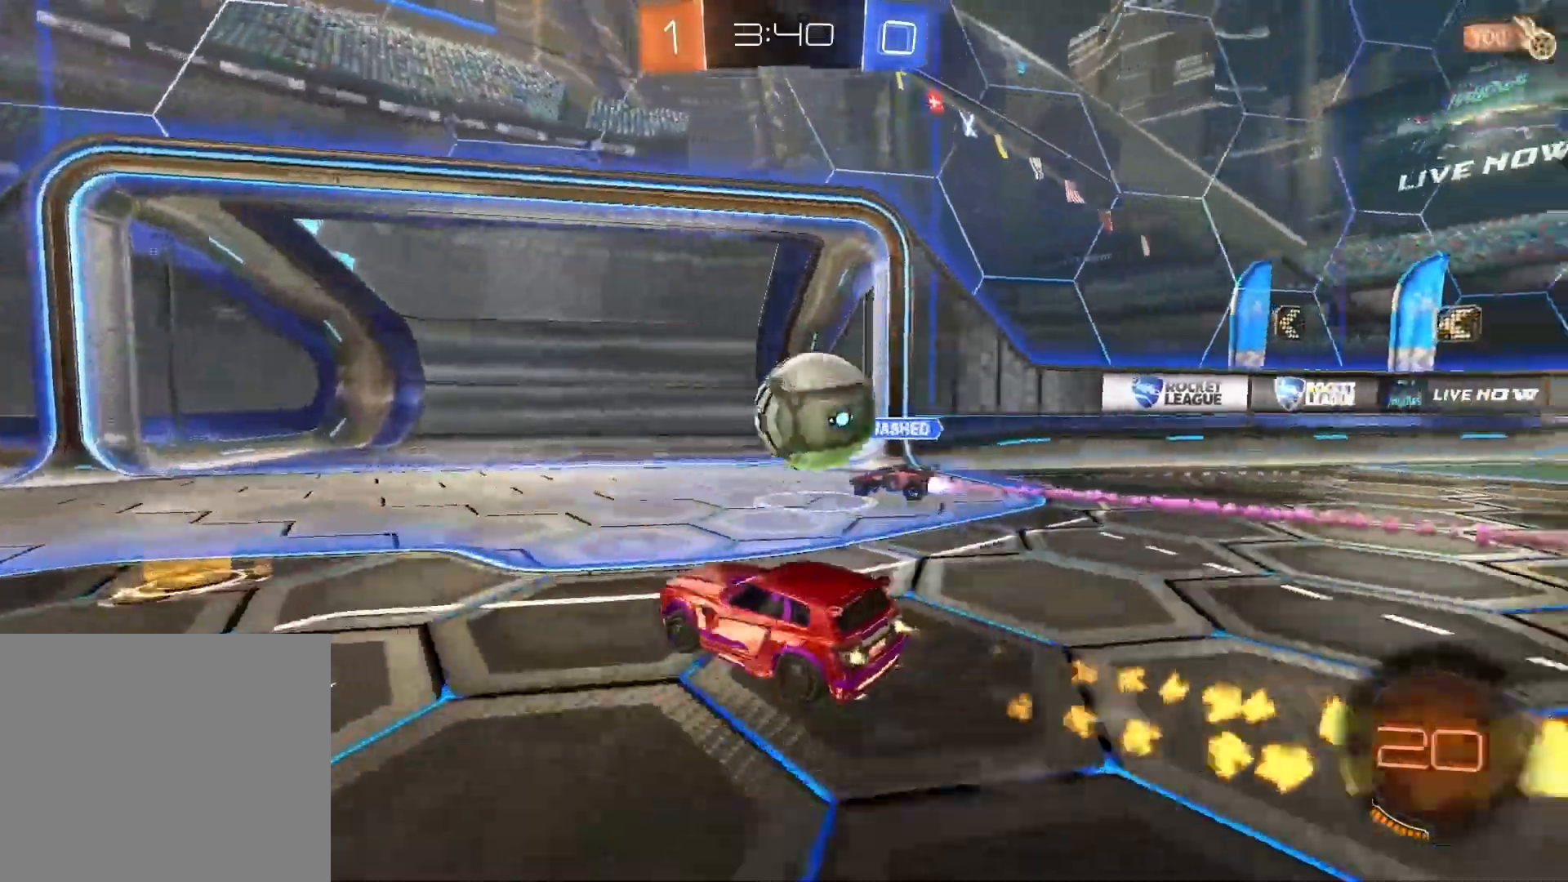
{"buttons": ["R1"], "left_stick": "right", "right_stick": "center", "events": [[17, "left_stick", "center"], [367, "CIRCLE", "down"], [367, "left_stick", "right"], [467, "CIRCLE", "up"]]}
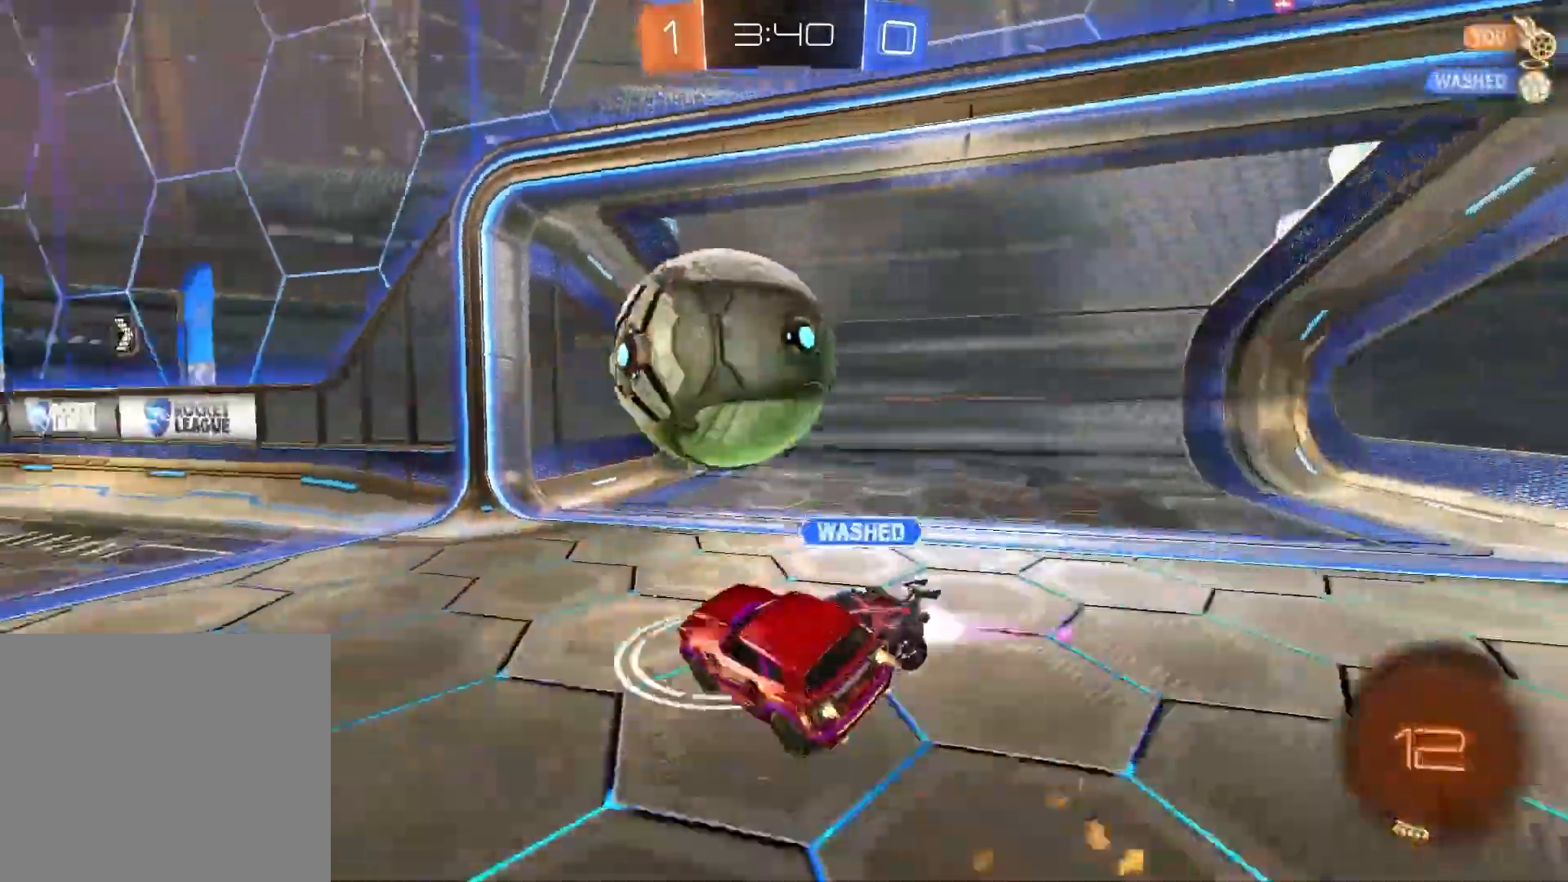
{"buttons": [], "left_stick": "right", "right_stick": "center", "events": [[17, "CIRCLE", "down"], [267, "CIRCLE", "up"], [267, "R1", "up"]]}
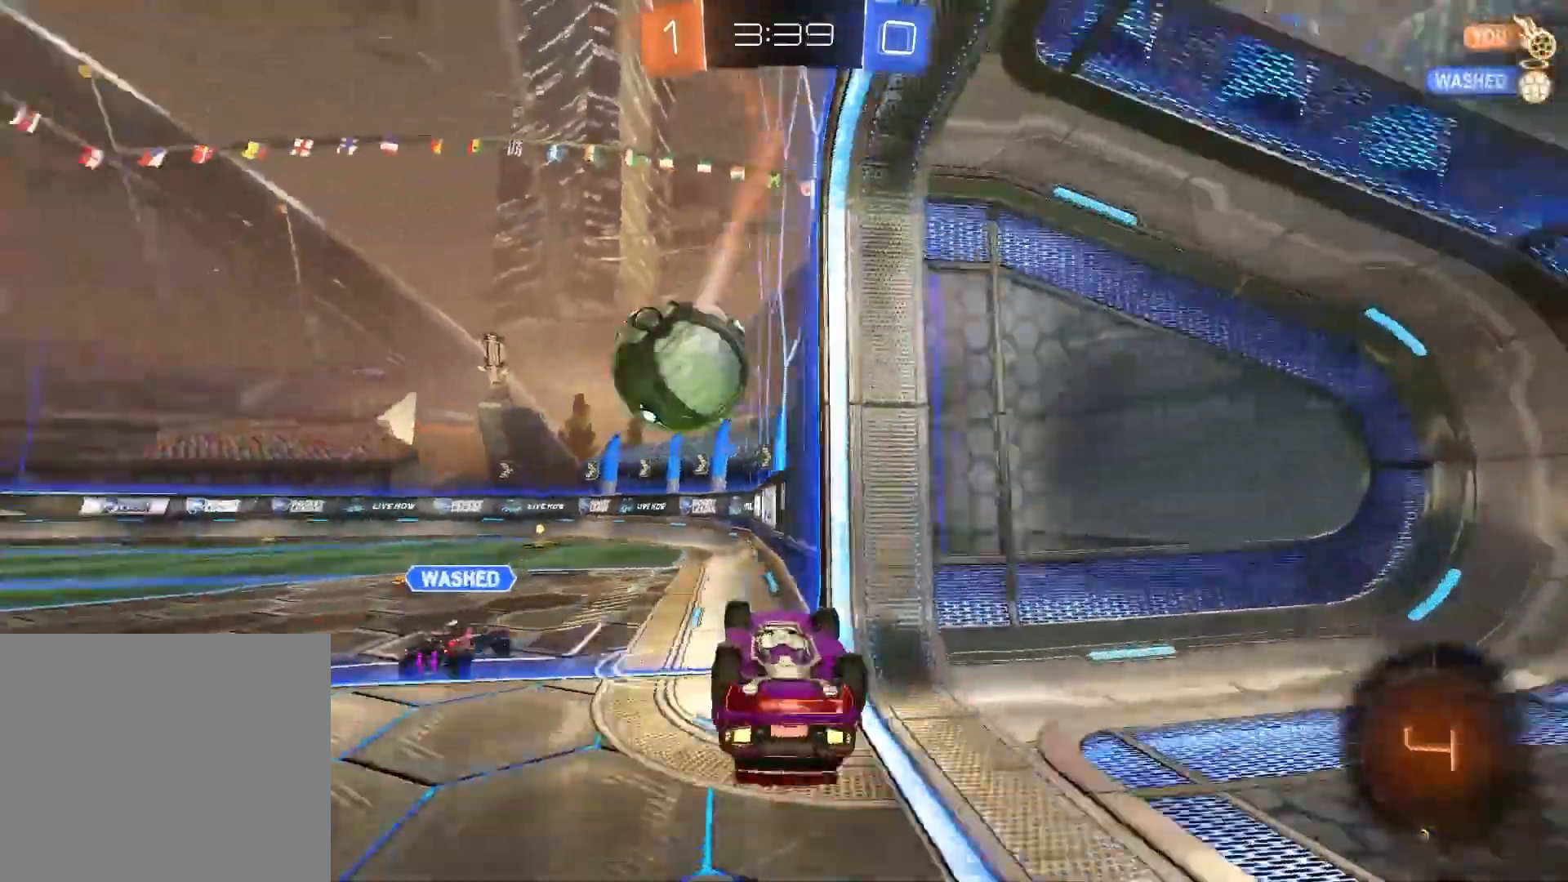
{"buttons": ["R2"], "left_stick": "left", "right_stick": "center", "events": [[33, "CROSS", "down"], [150, "R2", "down"], [217, "CROSS", "up"], [317, "left_stick", "center"], [433, "left_stick", "left"]]}
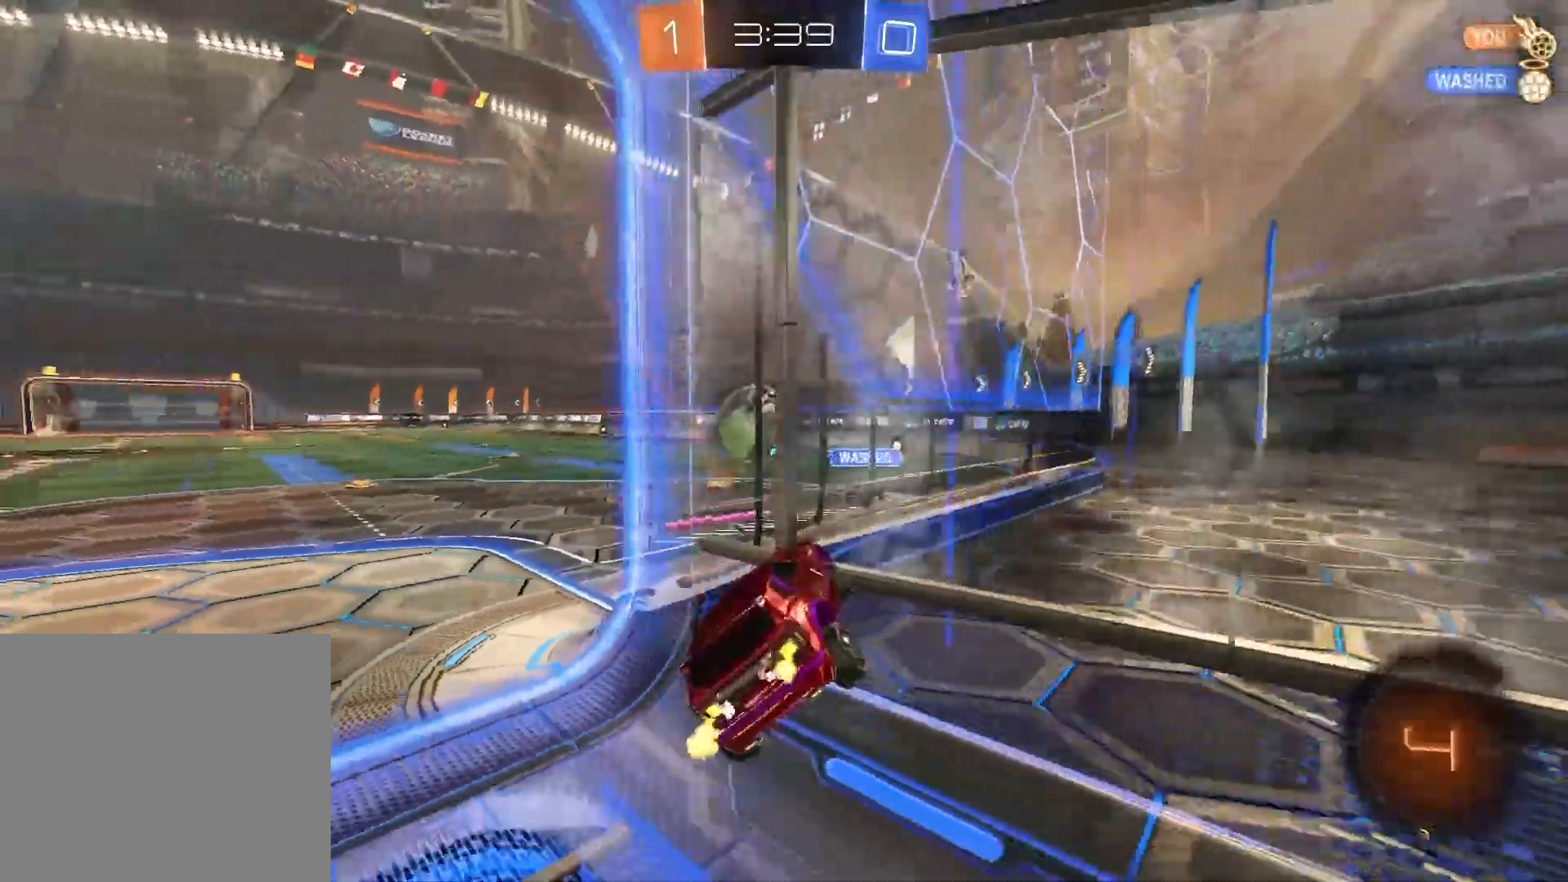
{"buttons": ["R2"], "left_stick": "center", "right_stick": "center", "events": [[350, "left_stick", "center"]]}
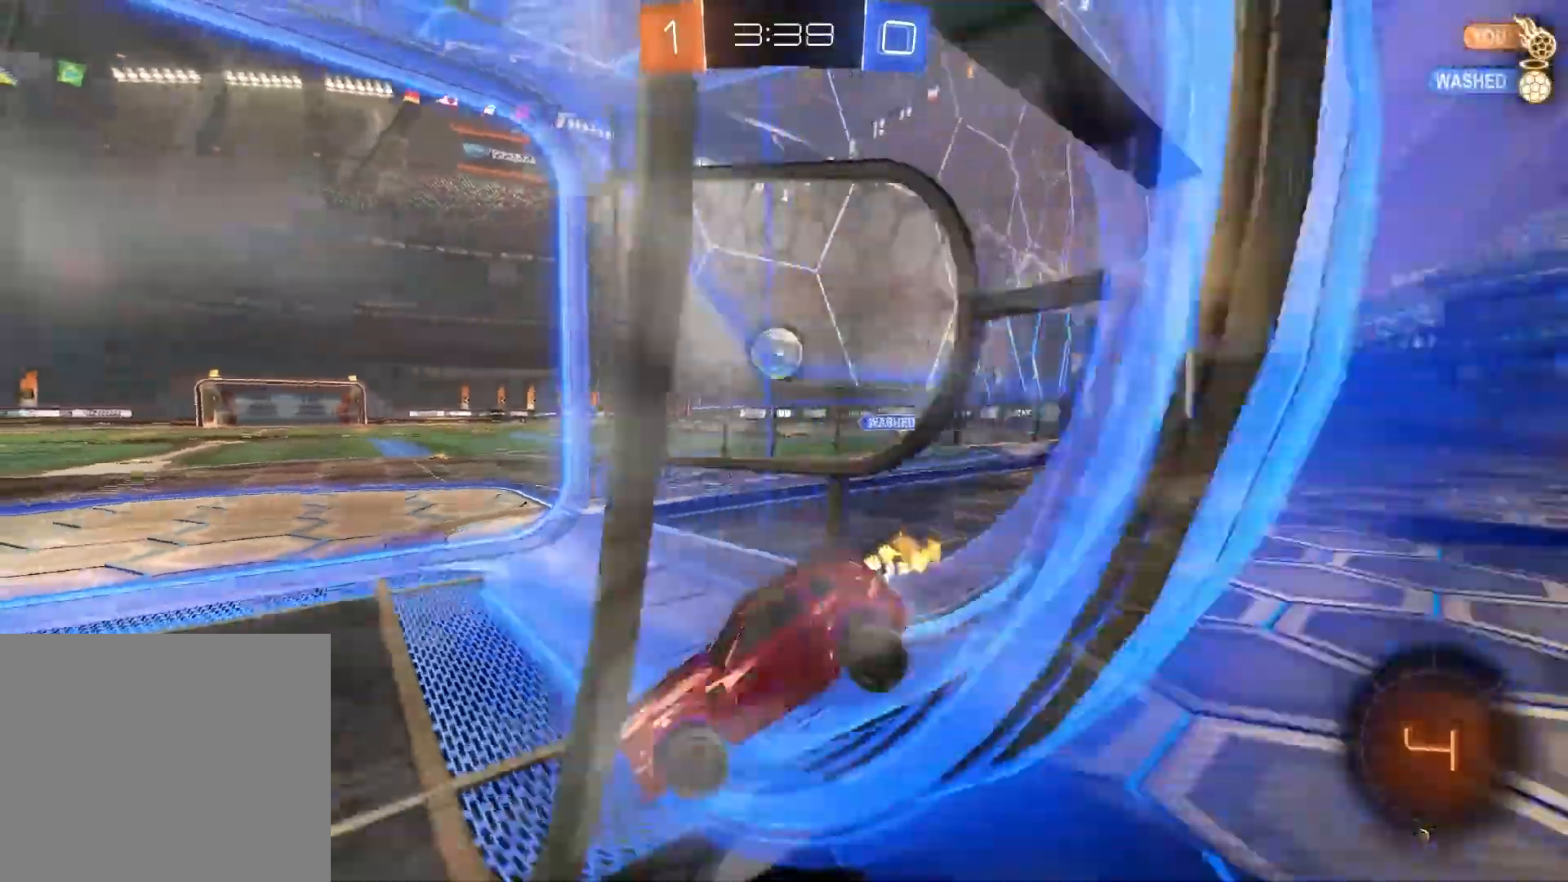
{"buttons": ["R1", "R2"], "left_stick": "center", "right_stick": "center", "events": [[17, "R1", "down"], [333, "left_stick", "up-right"], [417, "left_stick", "center"]]}
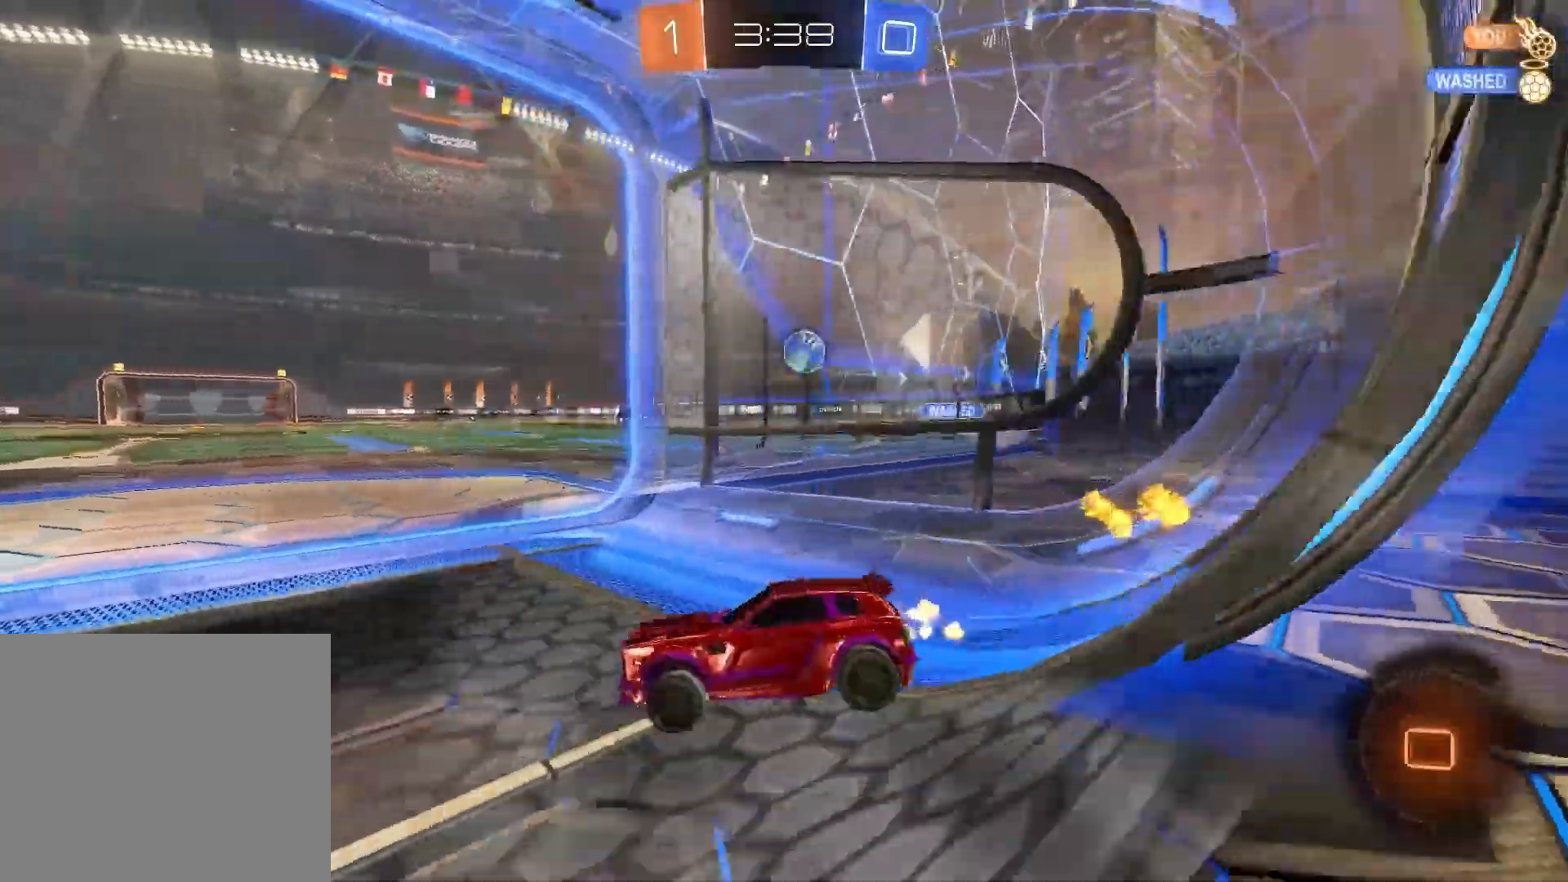
{"buttons": ["R2"], "left_stick": "center", "right_stick": "center", "events": [[133, "TRIANGLE", "down"], [167, "left_stick", "up-right"], [233, "TRIANGLE", "up"], [300, "R1", "up"], [333, "left_stick", "center"]]}
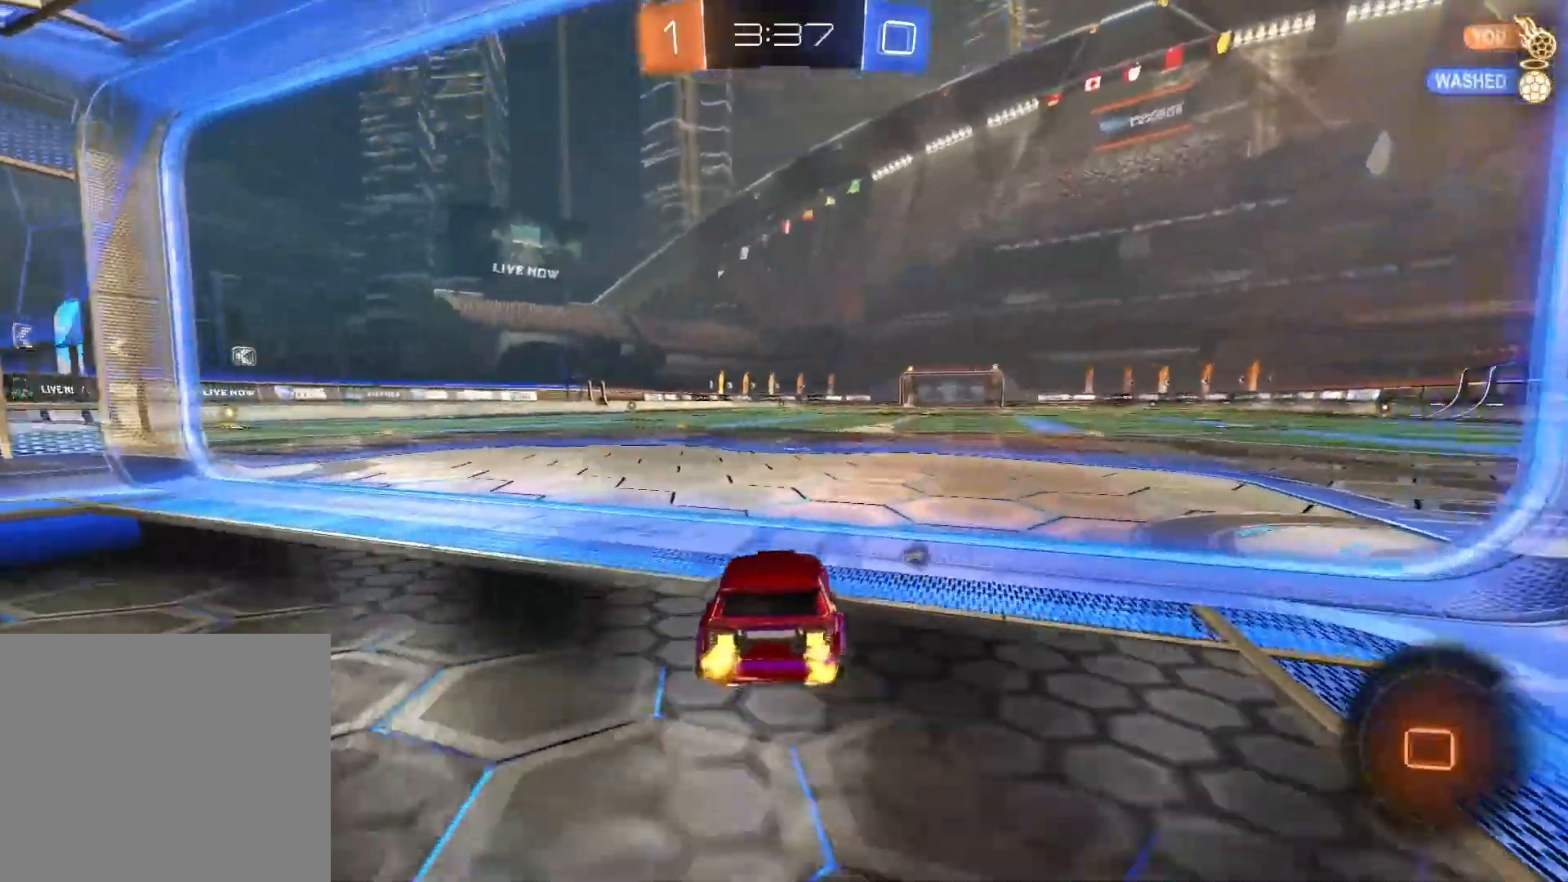
{"buttons": ["TRIANGLE", "R2"], "left_stick": "up", "right_stick": "center", "events": [[83, "CIRCLE", "down"], [83, "left_stick", "up-right"], [150, "left_stick", "up"], [183, "CIRCLE", "up"], [267, "CIRCLE", "down"], [383, "CIRCLE", "up"], [500, "TRIANGLE", "down"]]}
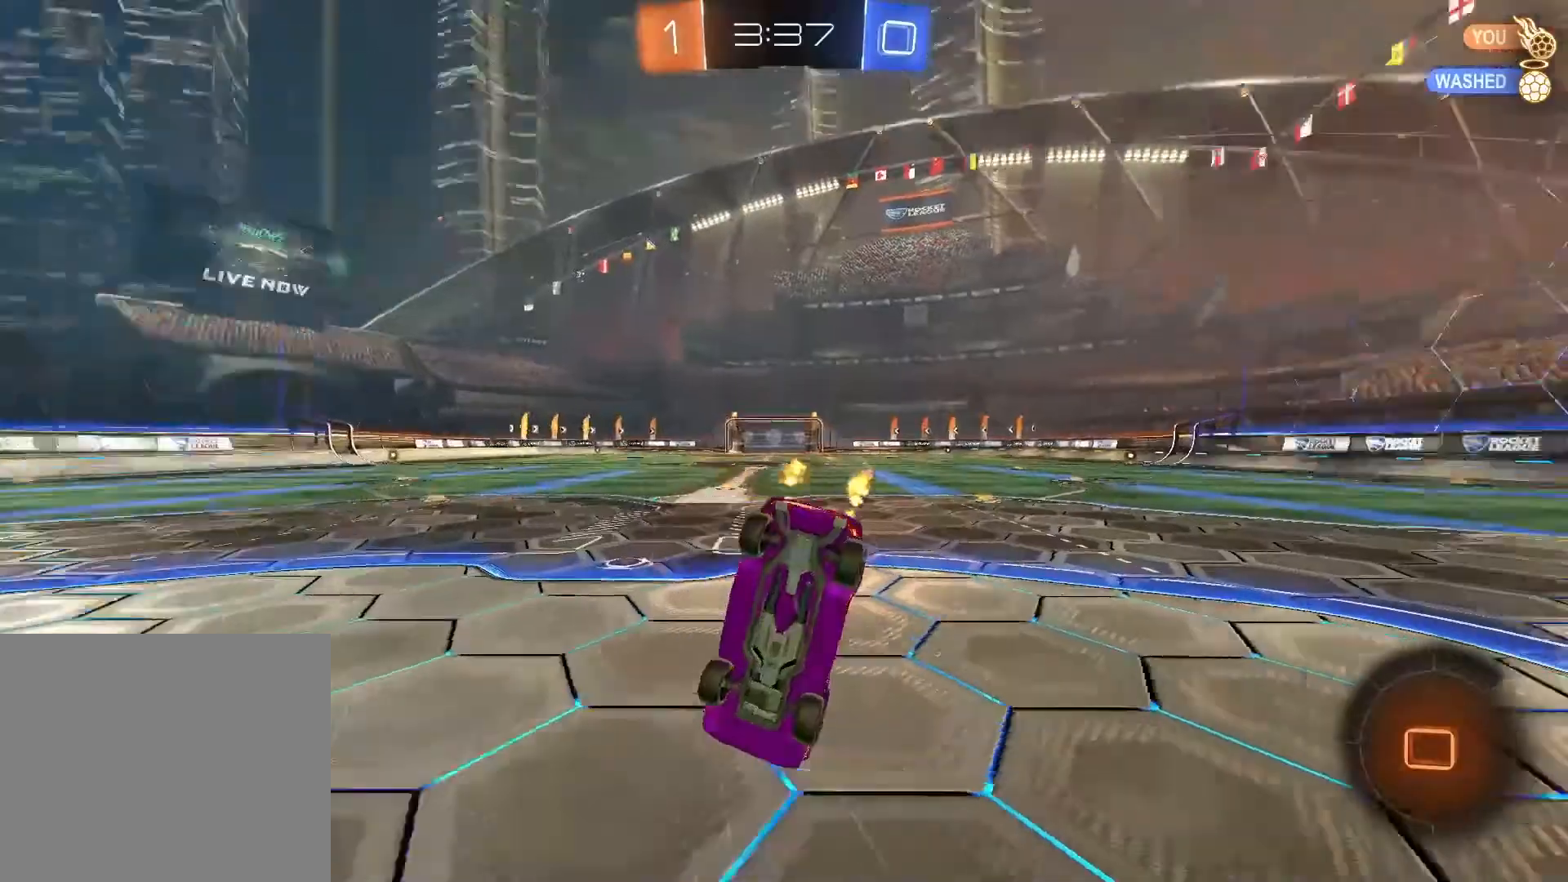
{"buttons": ["R2"], "left_stick": "center", "right_stick": "center", "events": [[83, "TRIANGLE", "up"], [167, "left_stick", "center"]]}
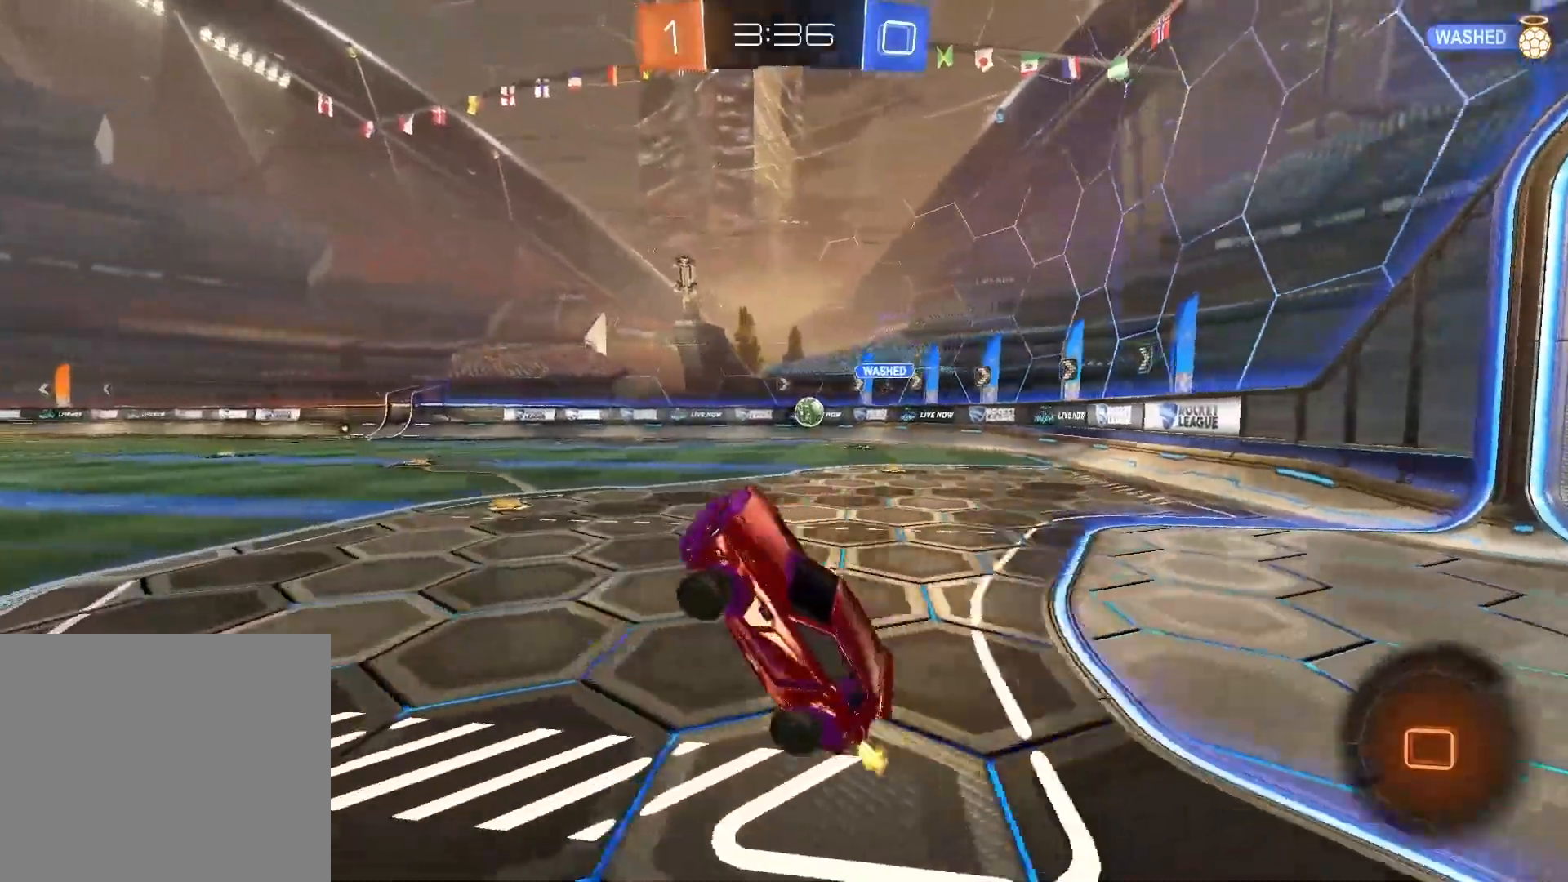
{"buttons": ["R1", "R2"], "left_stick": "center", "right_stick": "center", "events": [[383, "R1", "down"]]}
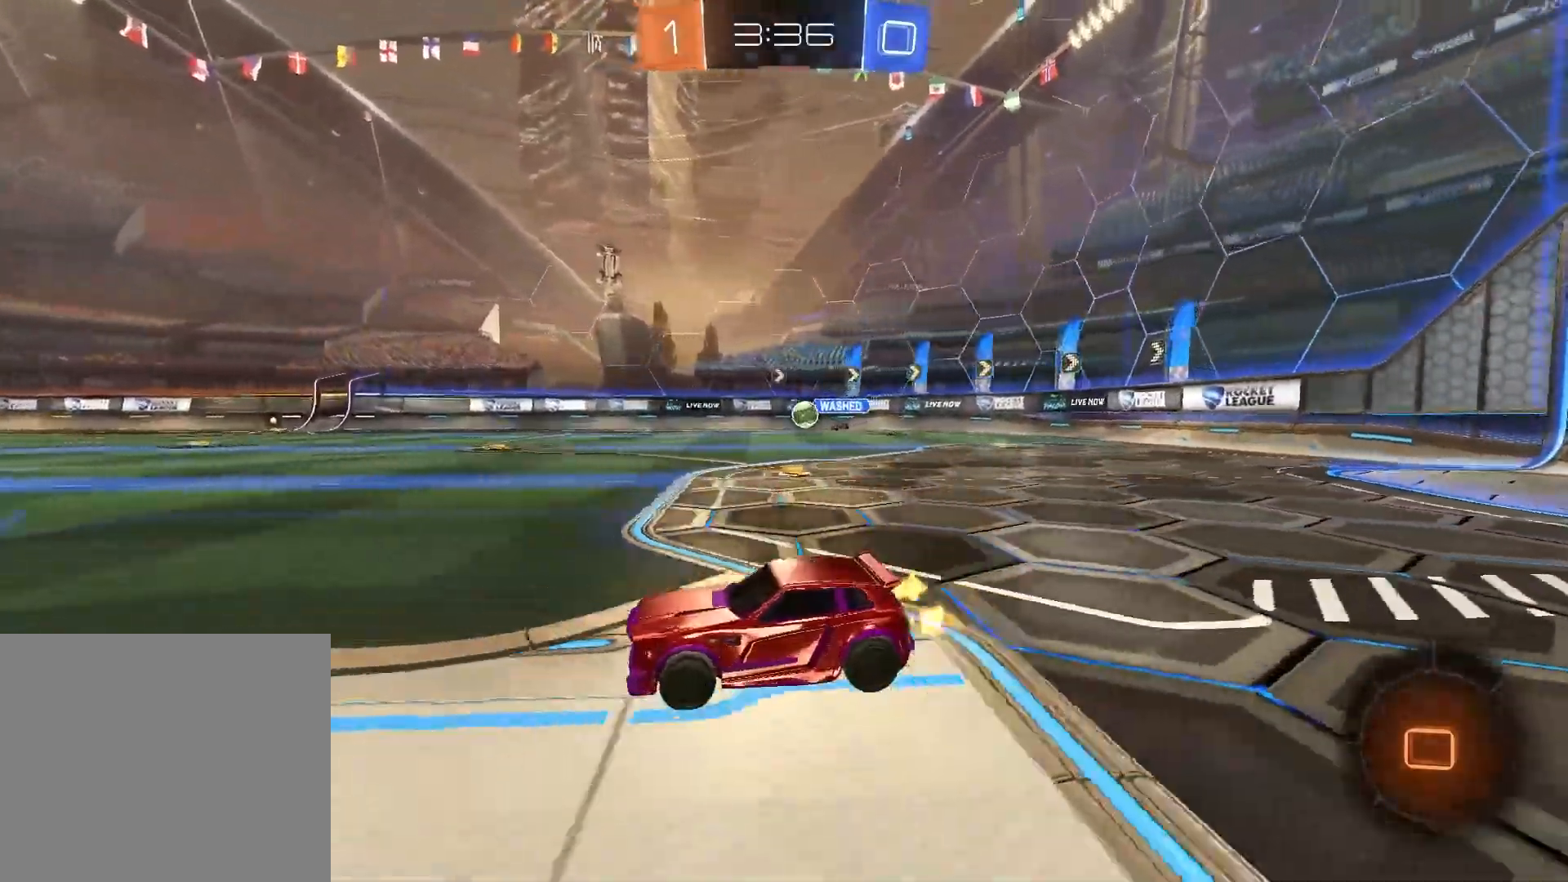
{"buttons": ["R1", "R2"], "left_stick": "up", "right_stick": "center", "events": [[400, "left_stick", "up"]]}
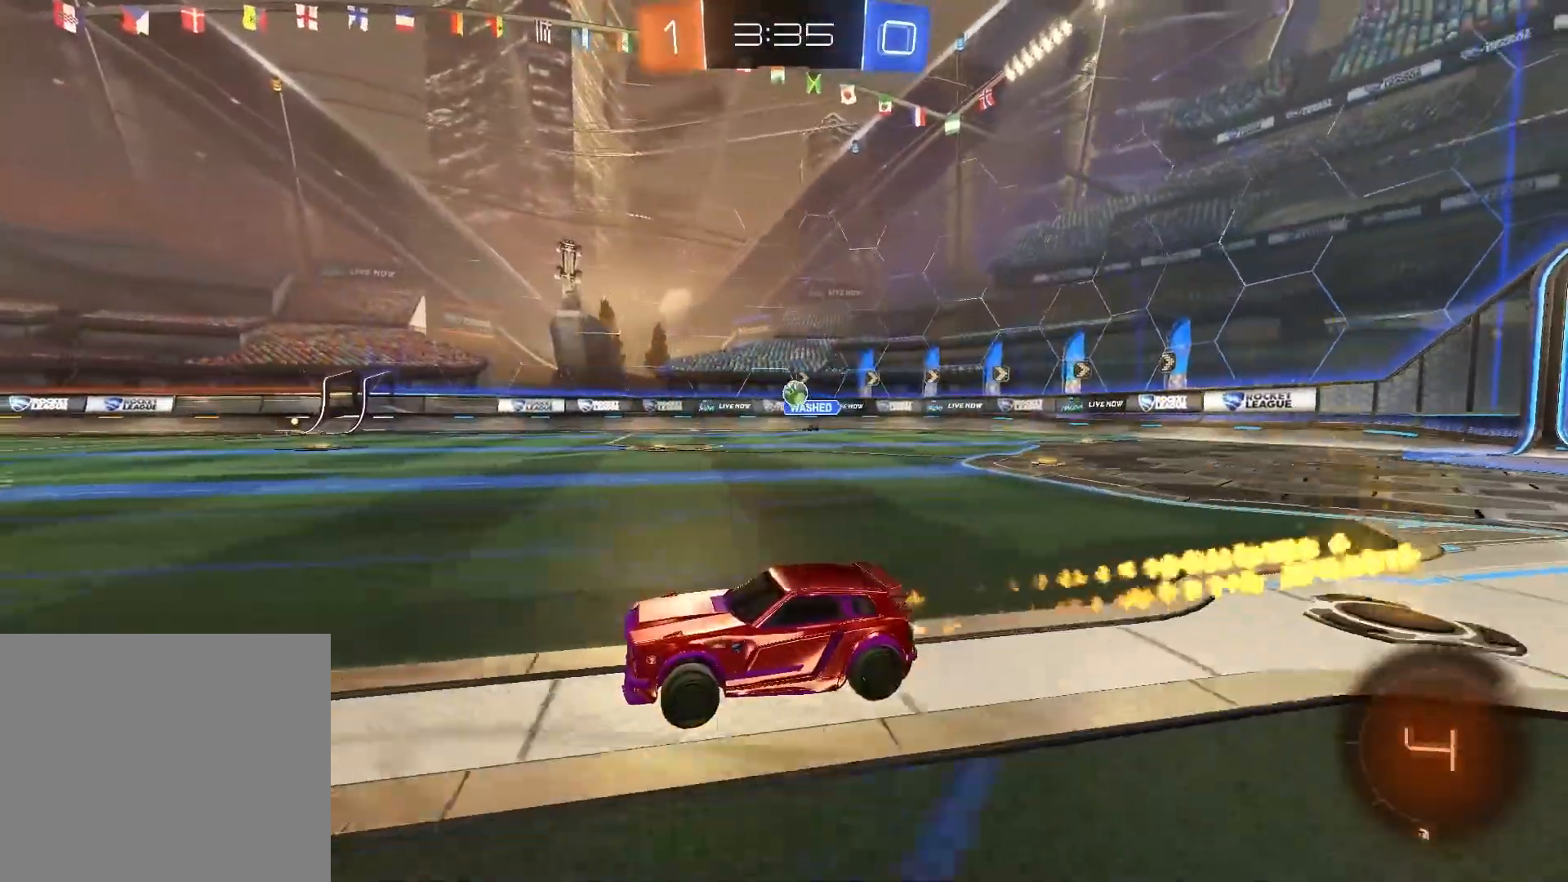
{"buttons": ["R2"], "left_stick": "up", "right_stick": "center", "events": [[17, "CIRCLE", "down"], [117, "CIRCLE", "up"], [200, "CIRCLE", "down"], [317, "CIRCLE", "up"], [367, "R1", "up"]]}
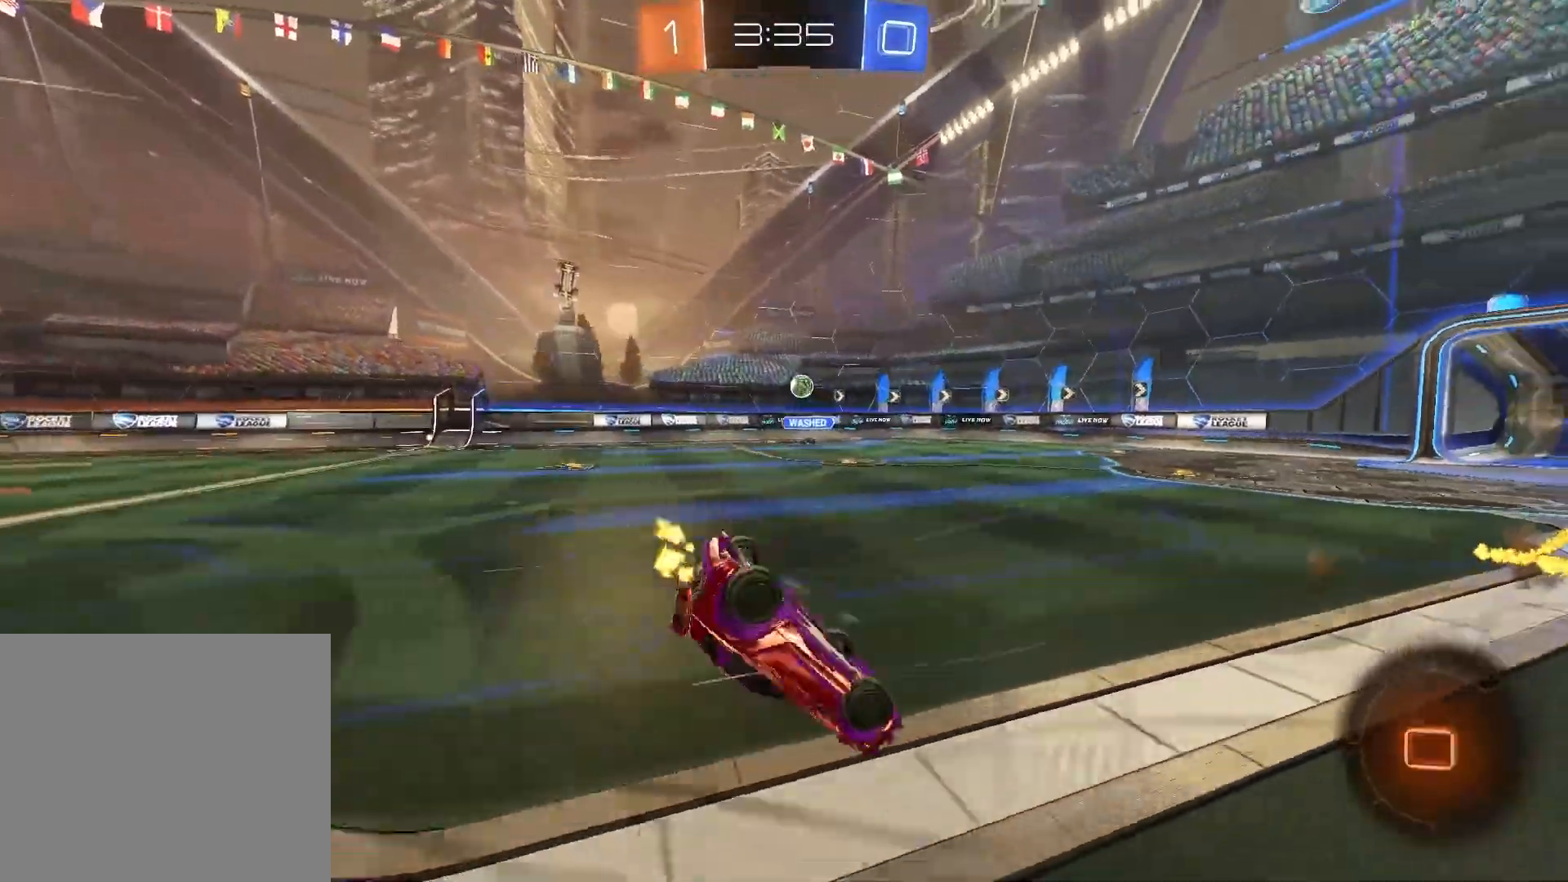
{"buttons": ["R2"], "left_stick": "center", "right_stick": "center", "events": [[17, "left_stick", "center"]]}
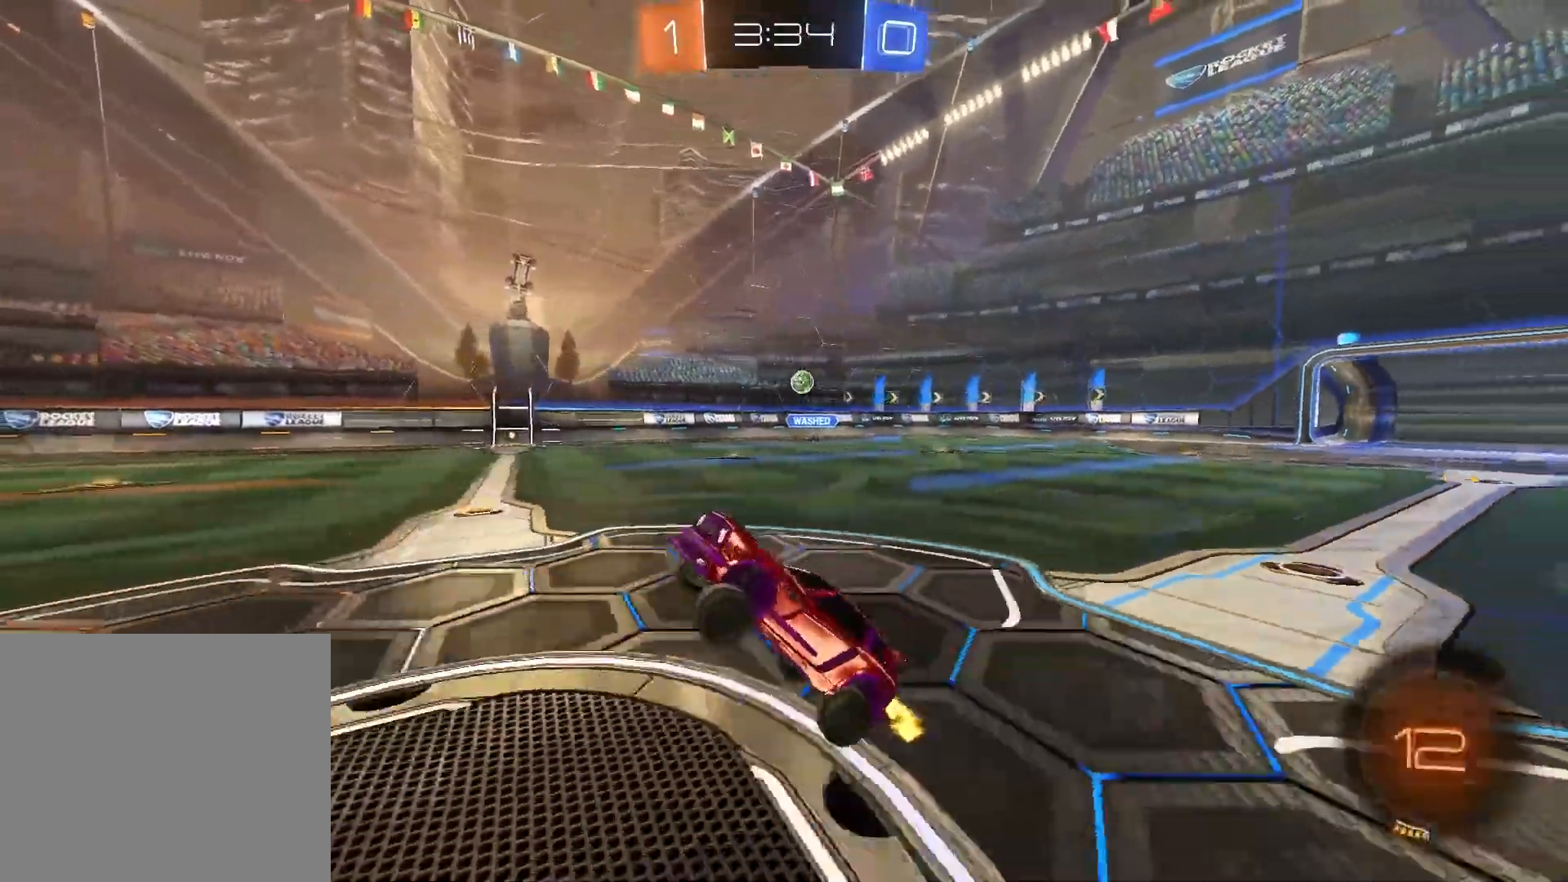
{"buttons": ["R2"], "left_stick": "up-right", "right_stick": "center", "events": [[500, "left_stick", "up-right"]]}
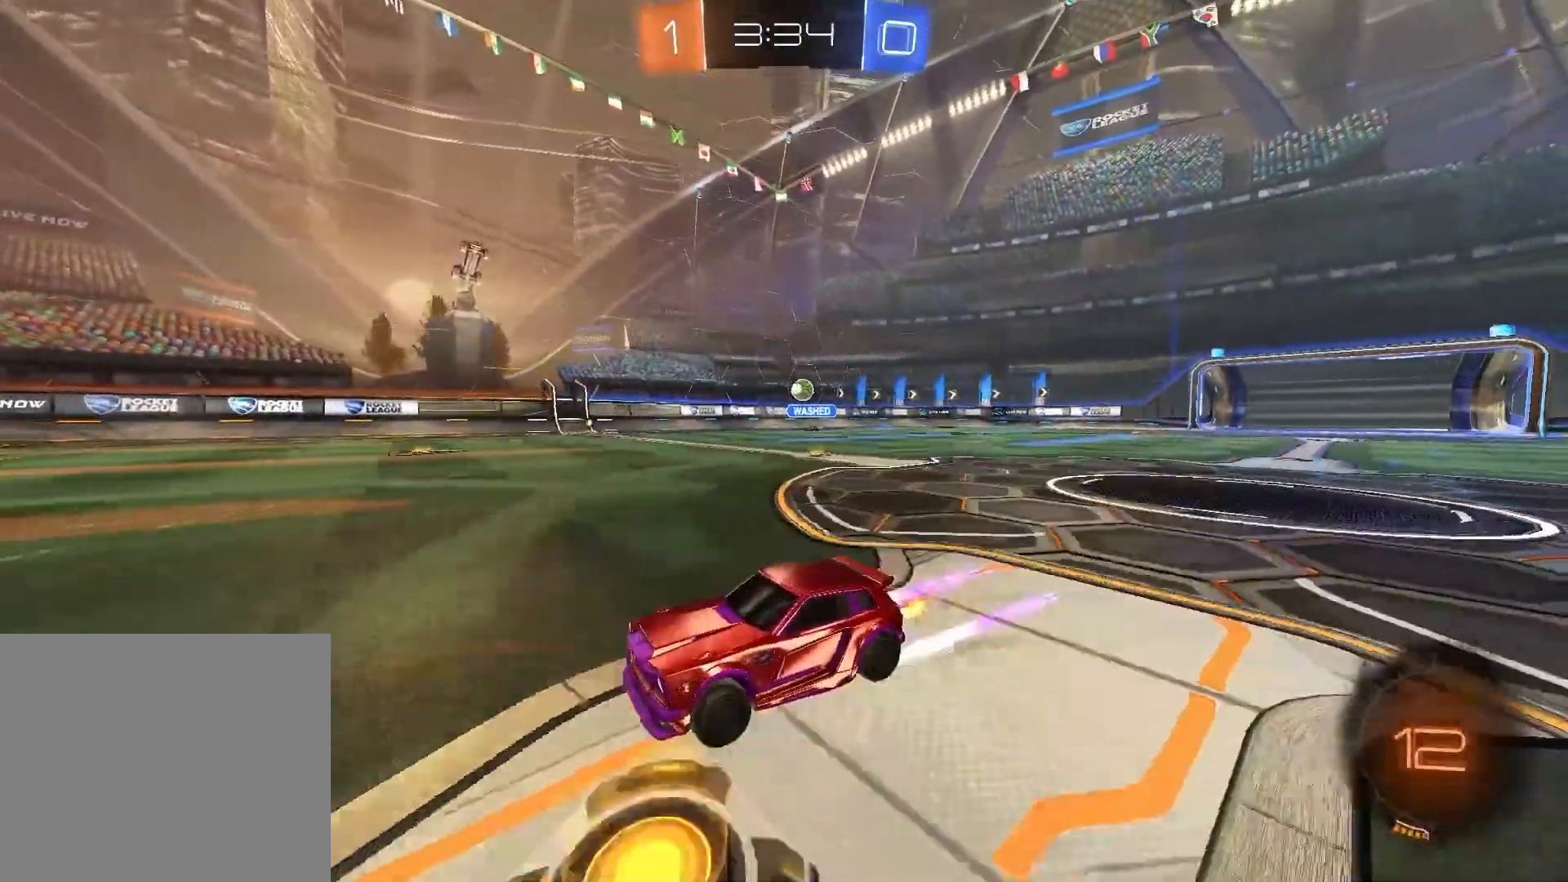
{"buttons": ["R2"], "left_stick": "up-right", "right_stick": "center", "events": []}
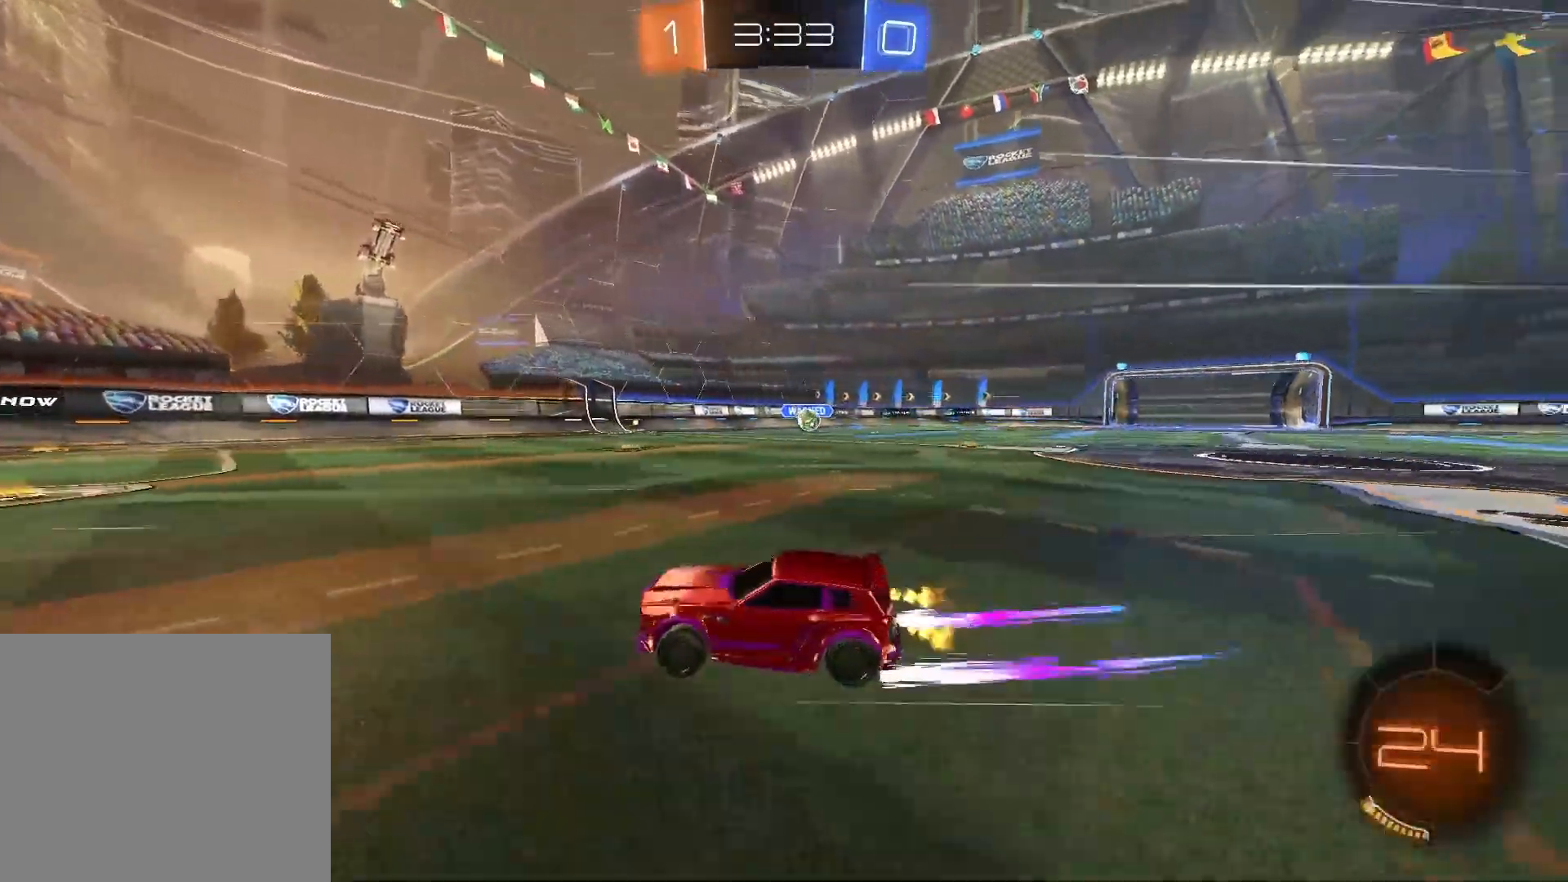
{"buttons": ["R2"], "left_stick": "center", "right_stick": "center", "events": [[117, "left_stick", "center"], [200, "left_stick", "up-left"], [267, "left_stick", "center"]]}